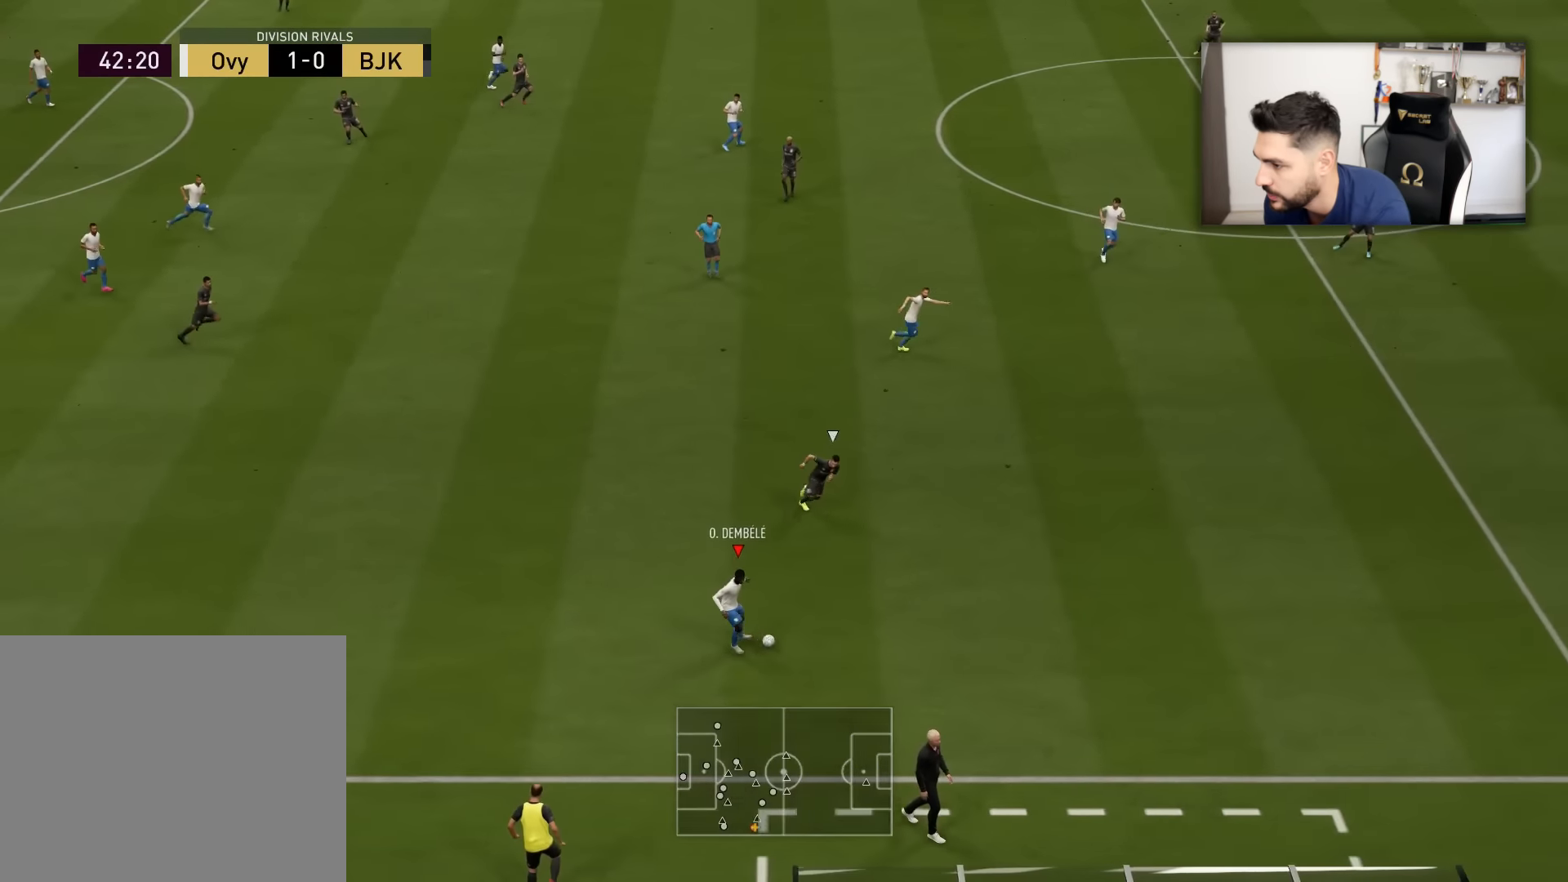
Gameplay with a controller (PlayStation layout); each line is a JSON object with the inputs held at the frame after it. "events" lists button and stick changes between this image and that frame as [ms after this image, input, new state], when the widget could be followed in between.
{"buttons": ["L3"], "left_stick": "down-right", "right_stick": "center", "events": [[401, "L3", "down"]]}
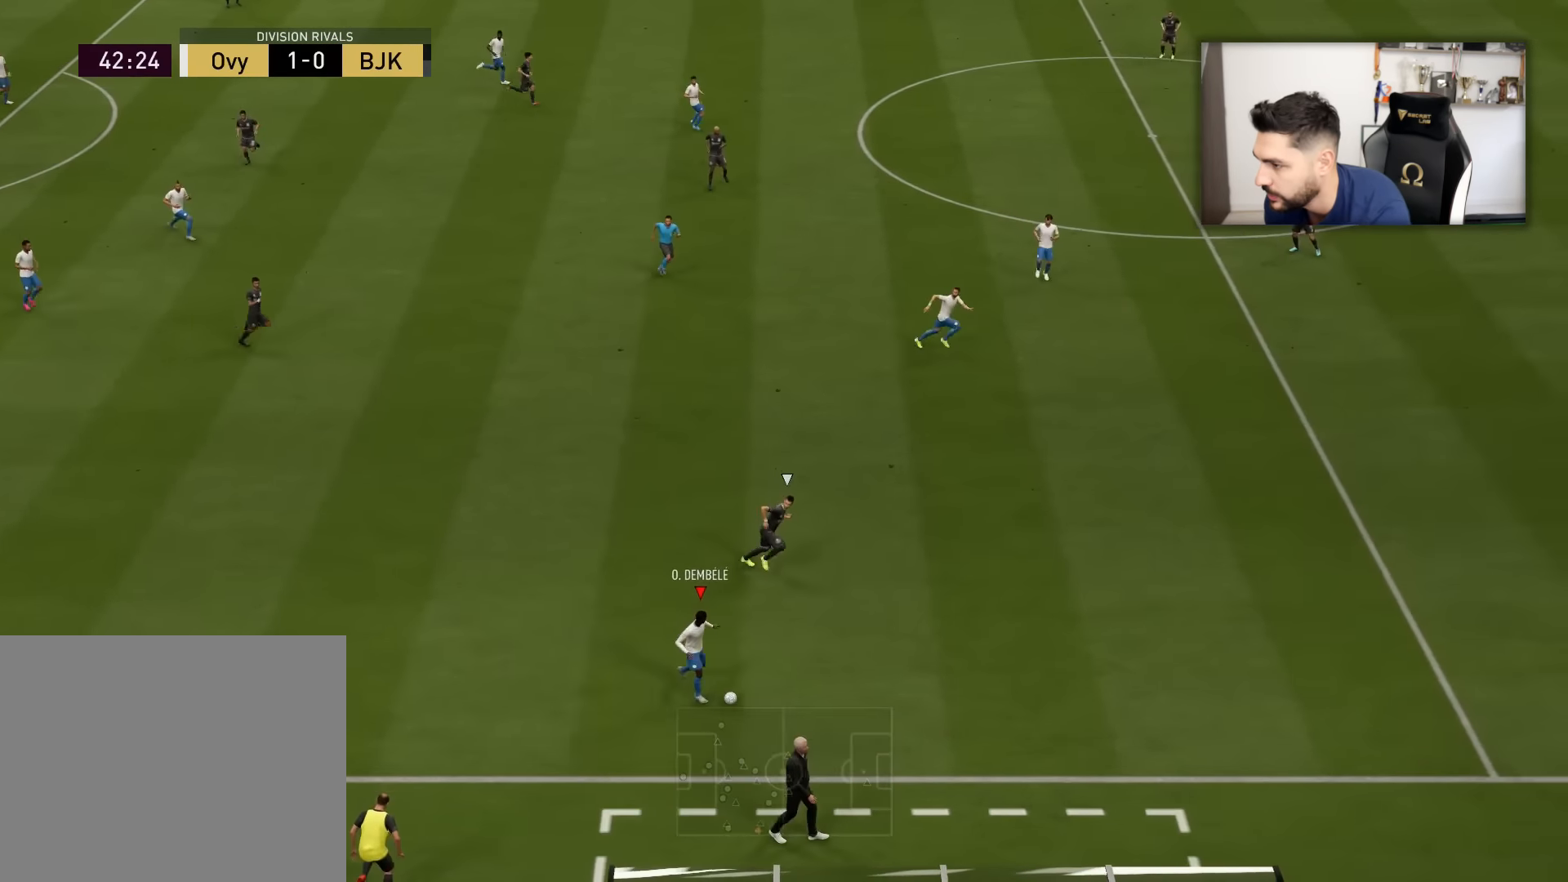
{"buttons": [], "left_stick": "right", "right_stick": "center", "events": [[66, "left_stick", "right"], [116, "TRIANGLE", "down"], [233, "TRIANGLE", "up"], [433, "L3", "up"]]}
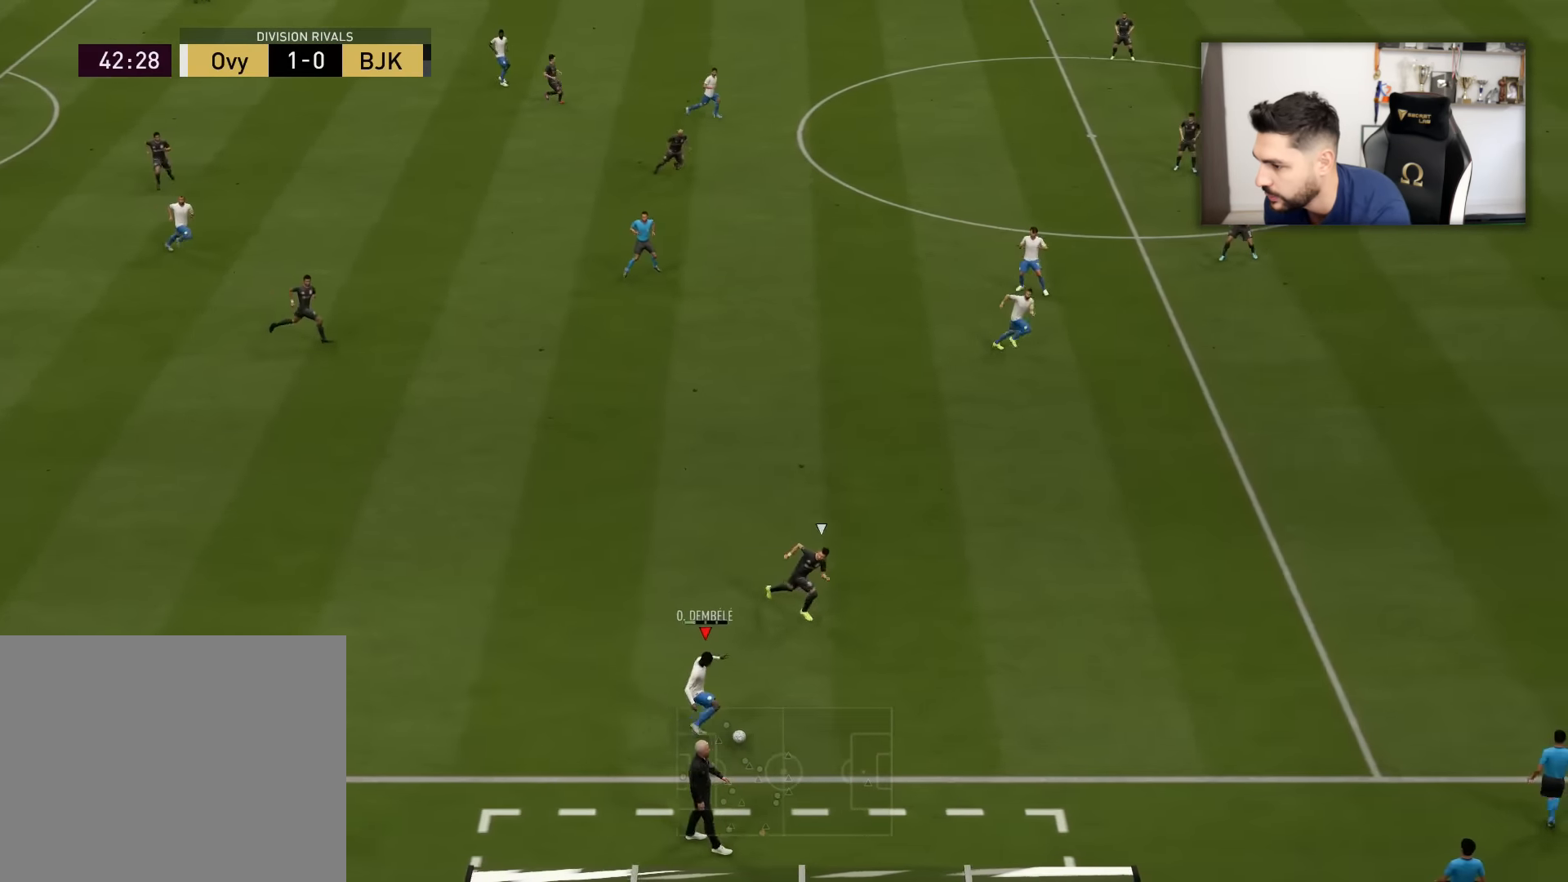
{"buttons": [], "left_stick": "down-right", "right_stick": "center", "events": [[34, "left_stick", "center"], [300, "left_stick", "down-right"]]}
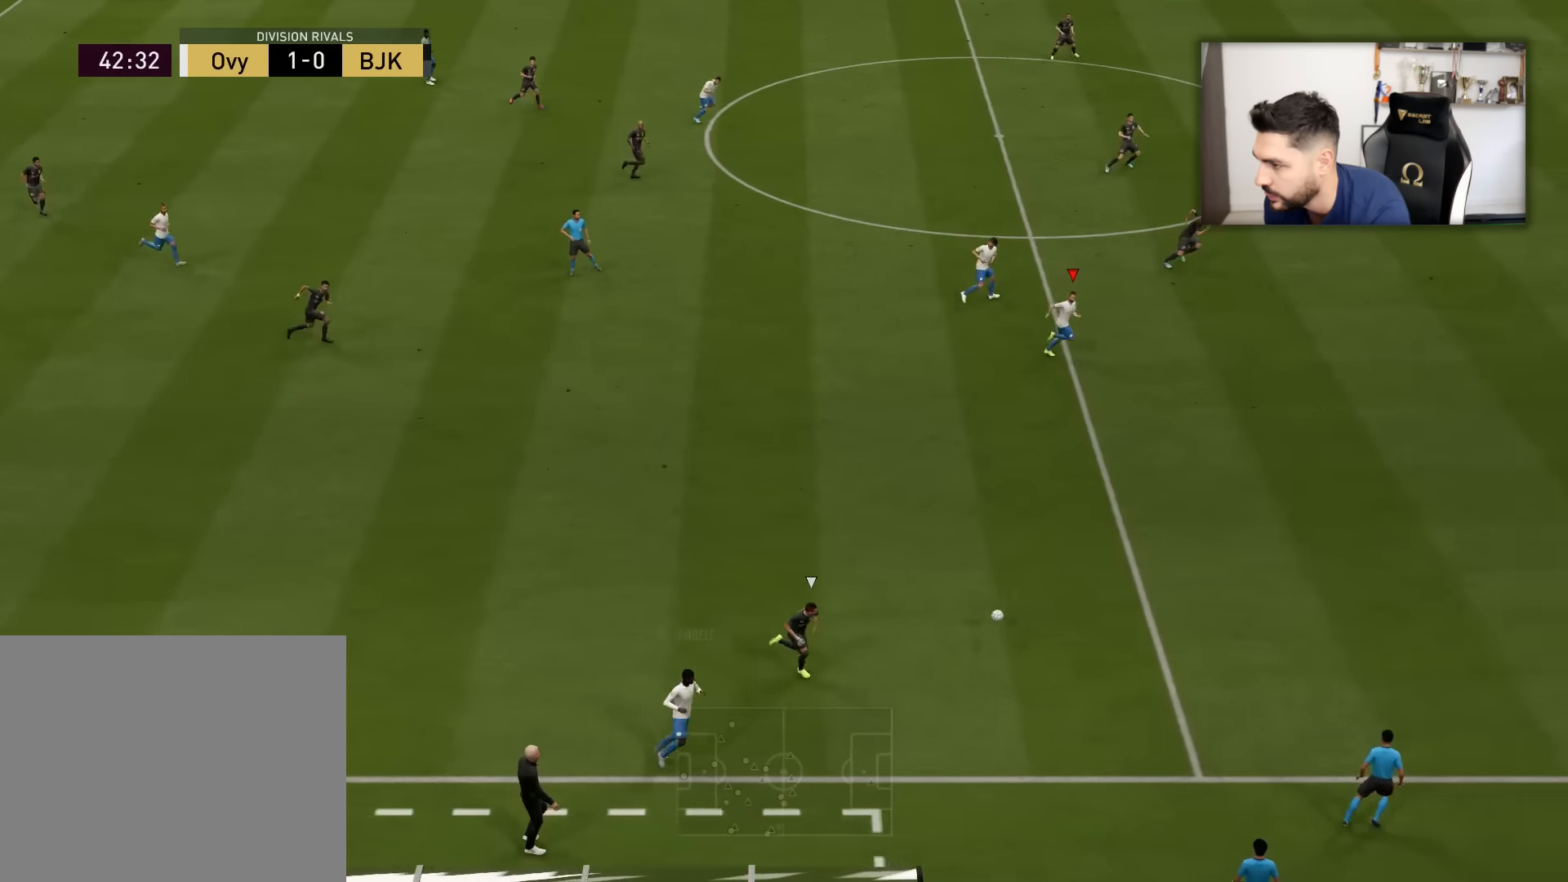
{"buttons": ["R2"], "left_stick": "down-right", "right_stick": "center", "events": [[117, "R2", "down"]]}
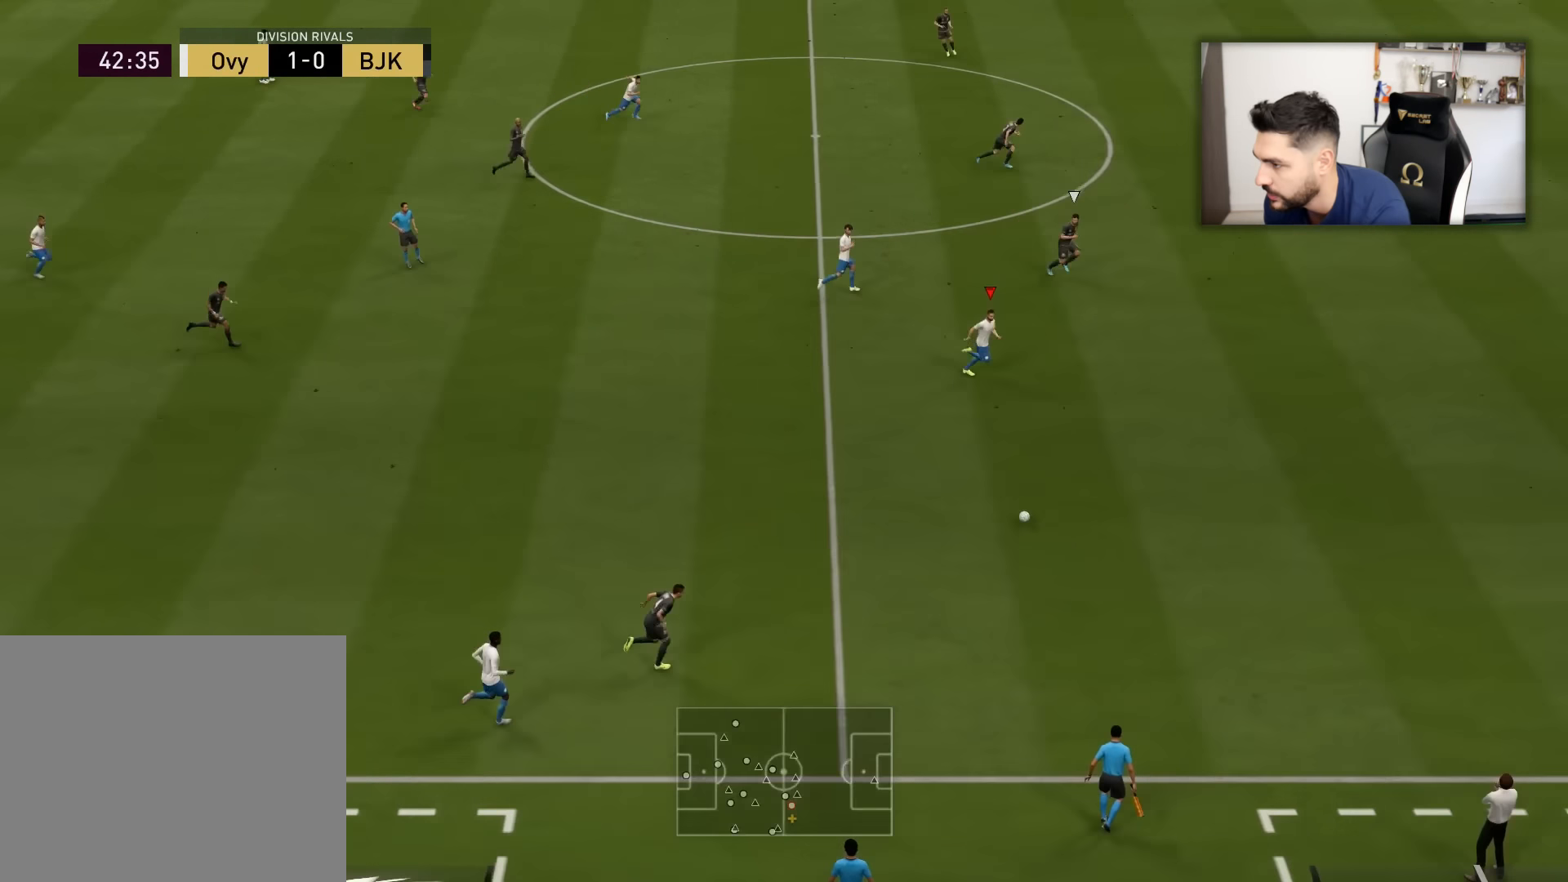
{"buttons": ["R2"], "left_stick": "right", "right_stick": "right", "events": [[50, "left_stick", "right"], [267, "right_stick", "right"]]}
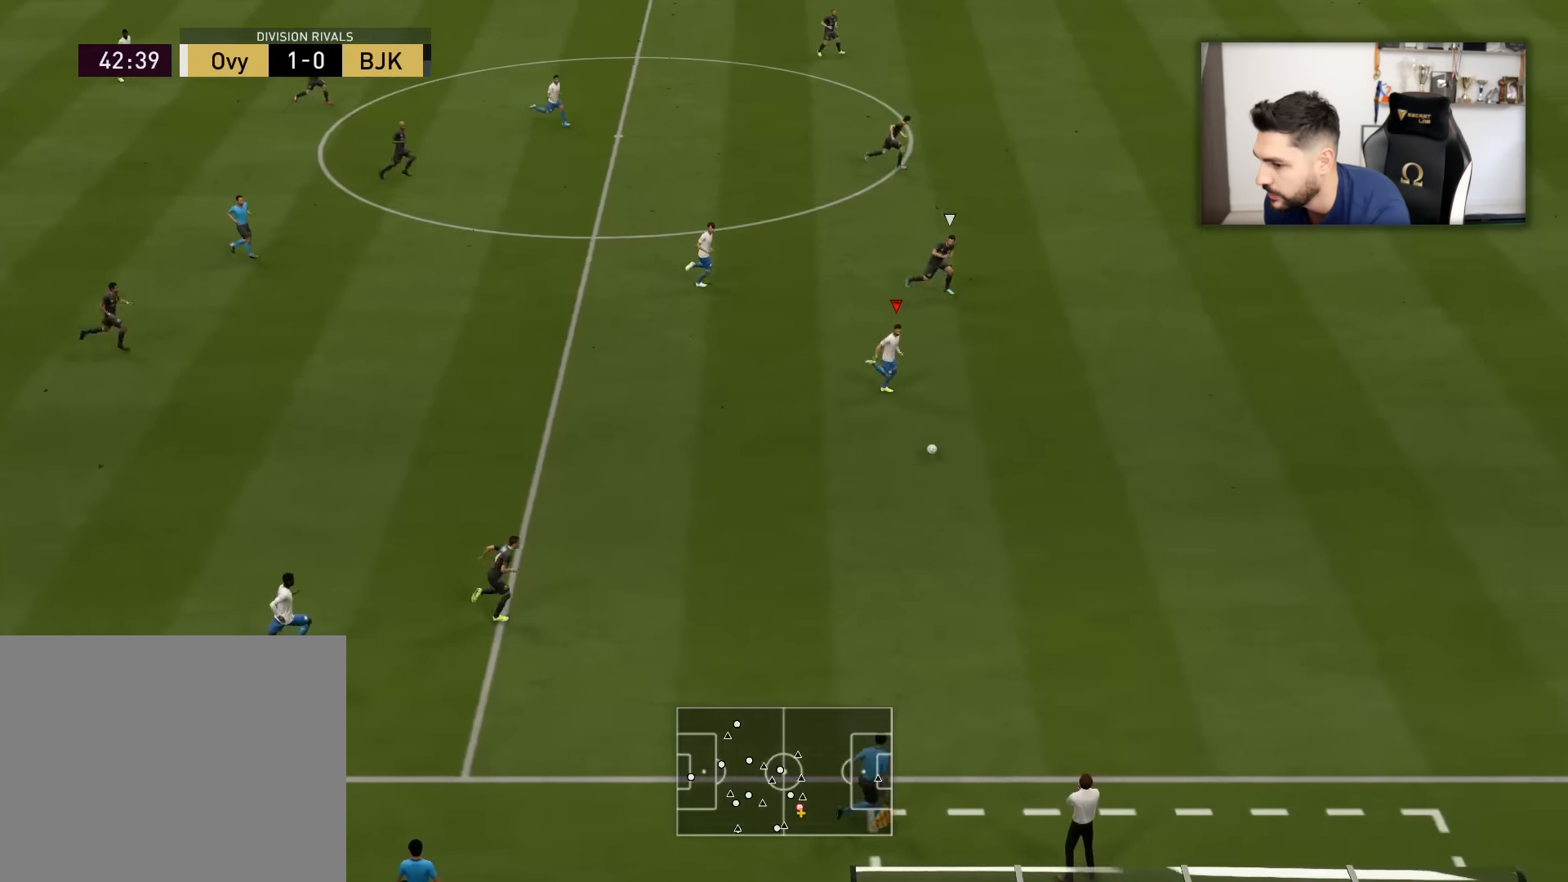
{"buttons": ["R2"], "left_stick": "right", "right_stick": "right", "events": []}
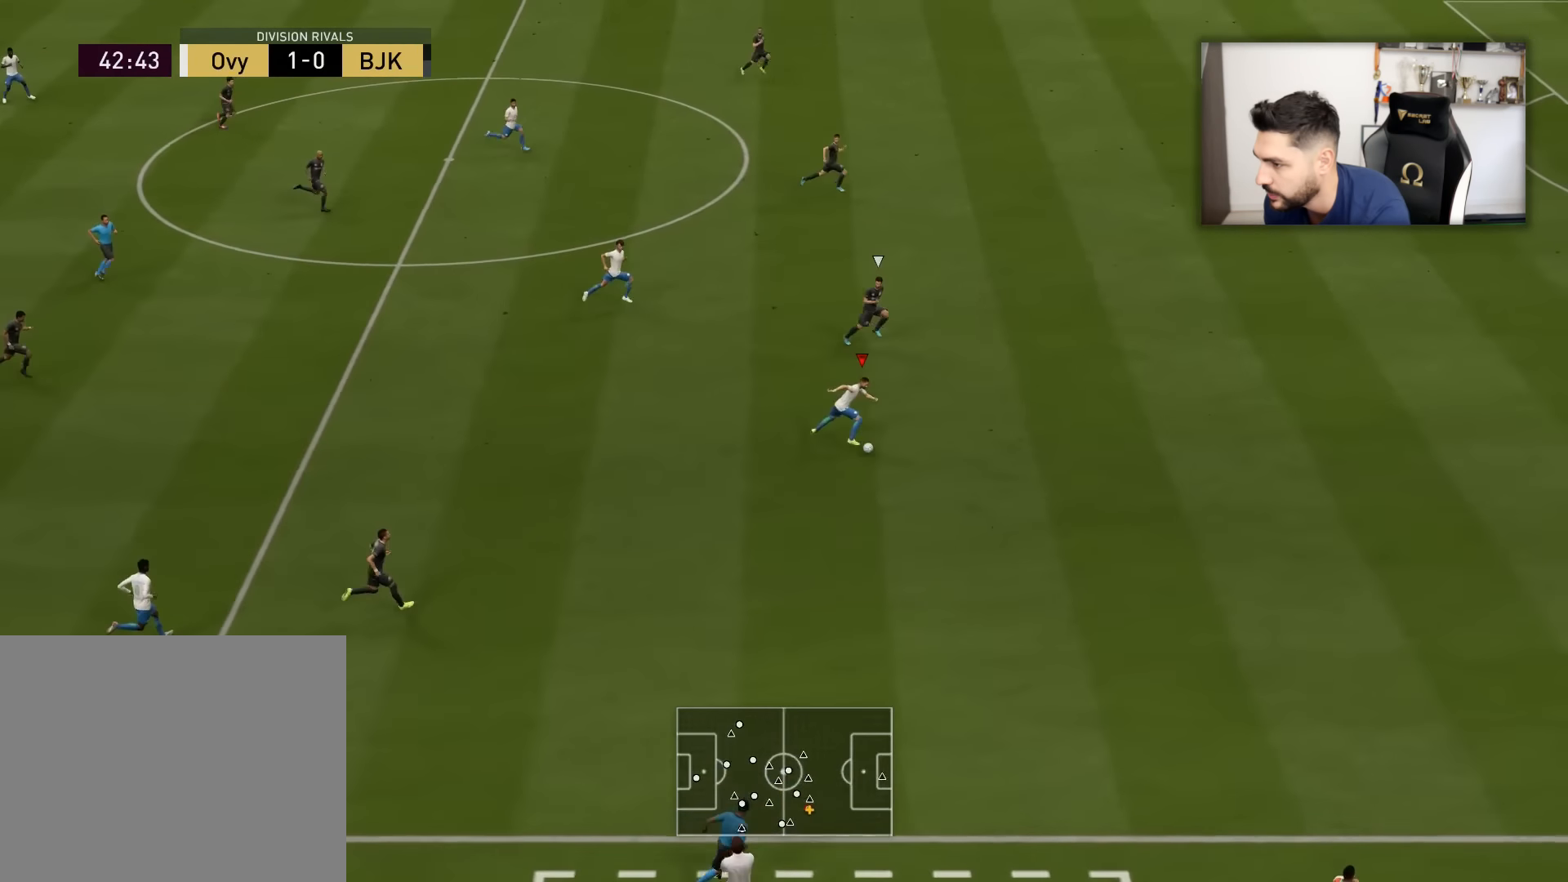
{"buttons": ["R2"], "left_stick": "right", "right_stick": "center", "events": [[83, "right_stick", "center"]]}
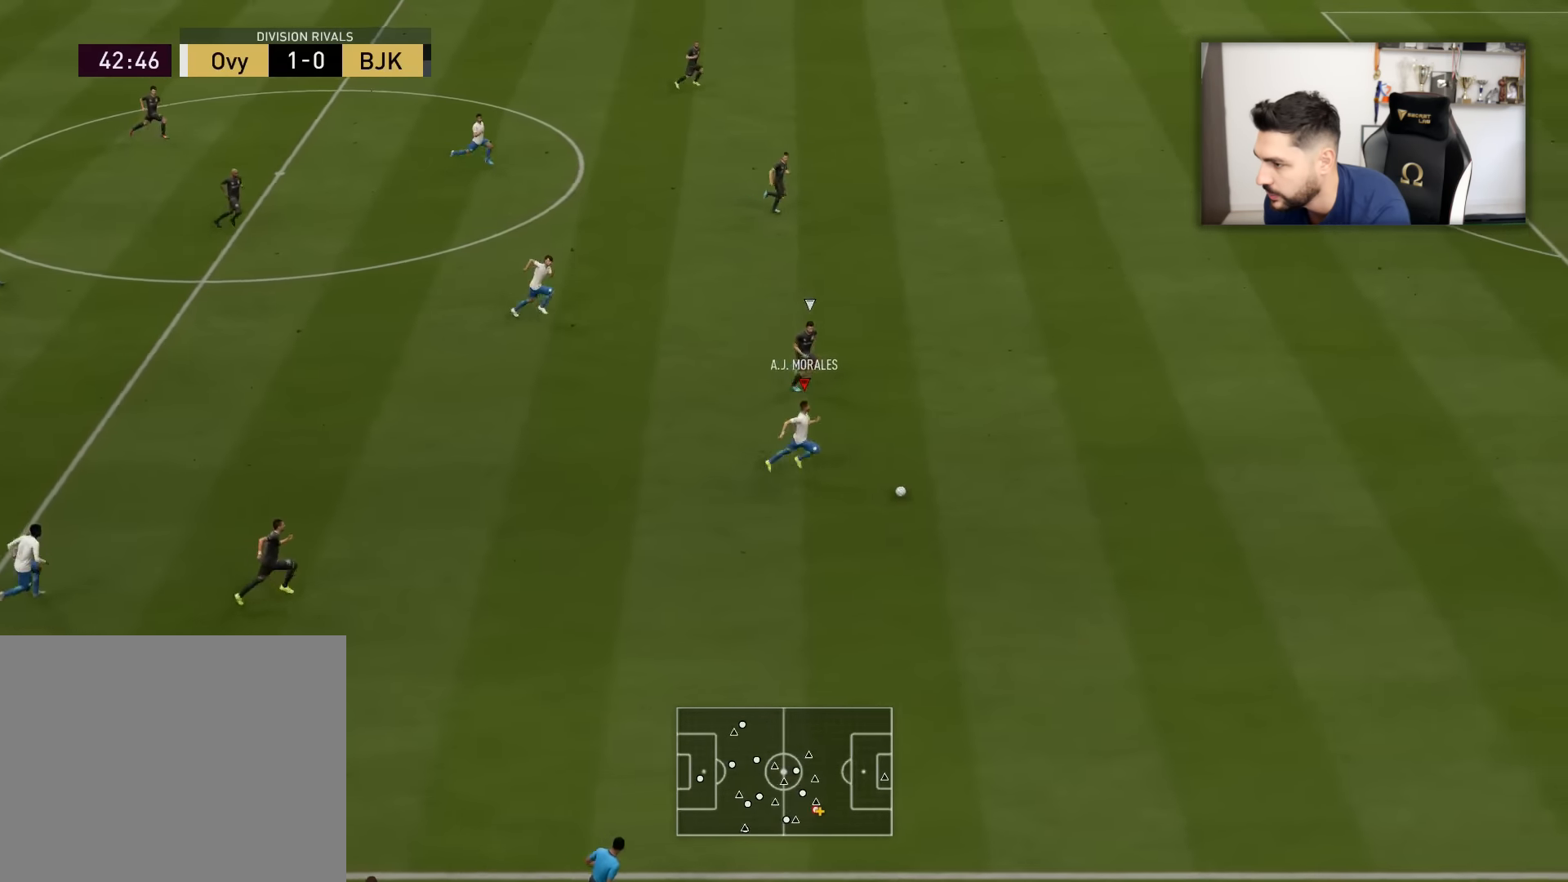
{"buttons": ["R2"], "left_stick": "right", "right_stick": "center", "events": []}
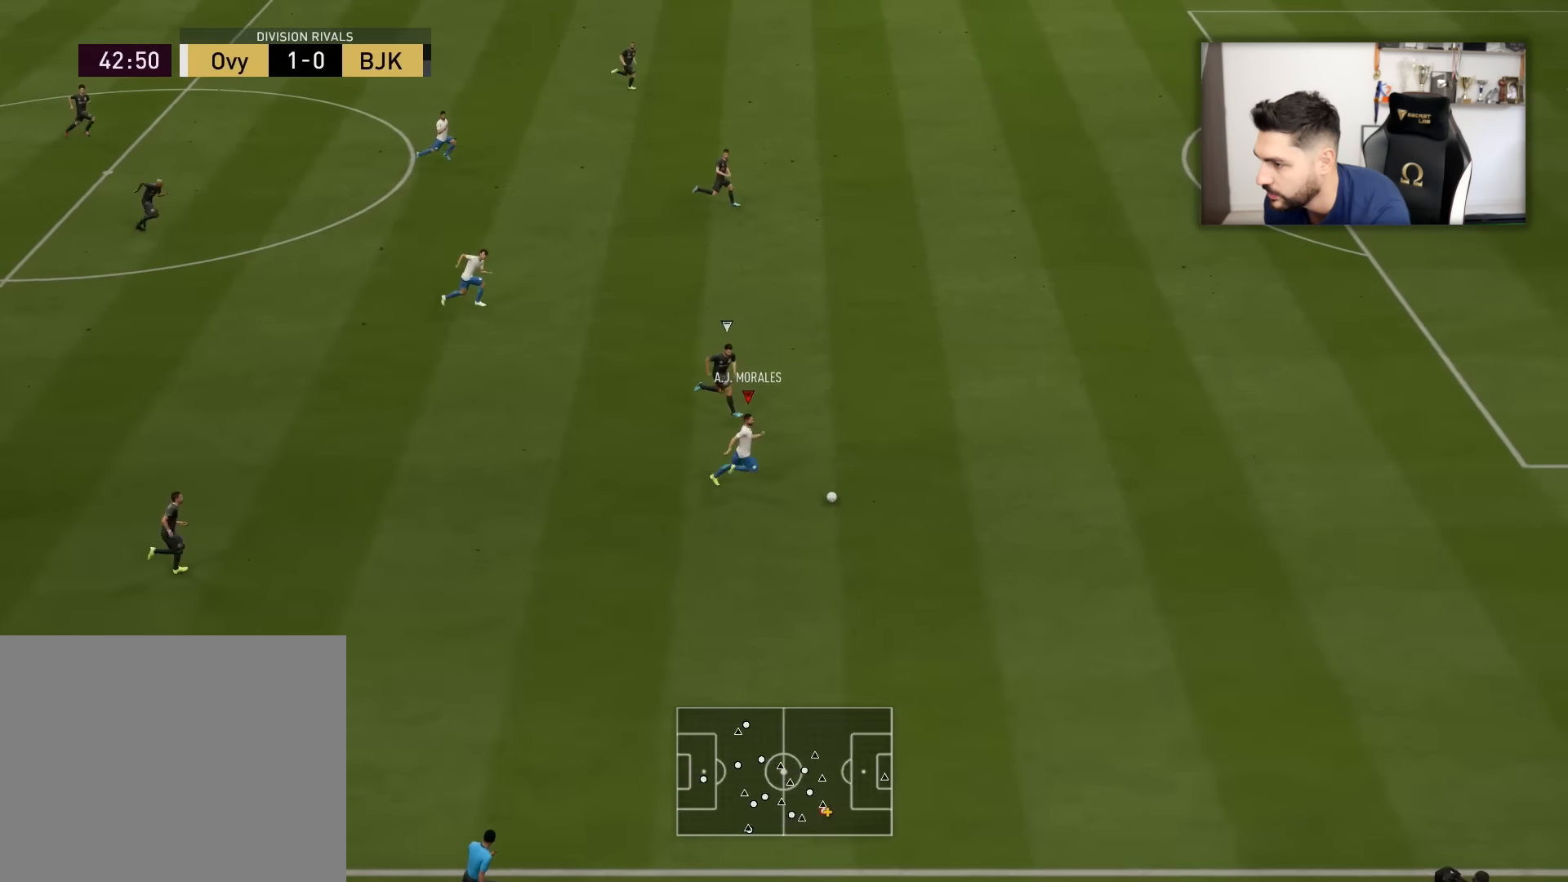
{"buttons": ["CROSS", "SQUARE", "R1", "L3"], "left_stick": "up", "right_stick": "center", "events": [[183, "CROSS", "down"], [183, "R2", "up"], [183, "SQUARE", "down"], [183, "left_stick", "up-left"], [233, "L3", "down"], [233, "R1", "down"], [233, "left_stick", "up"]]}
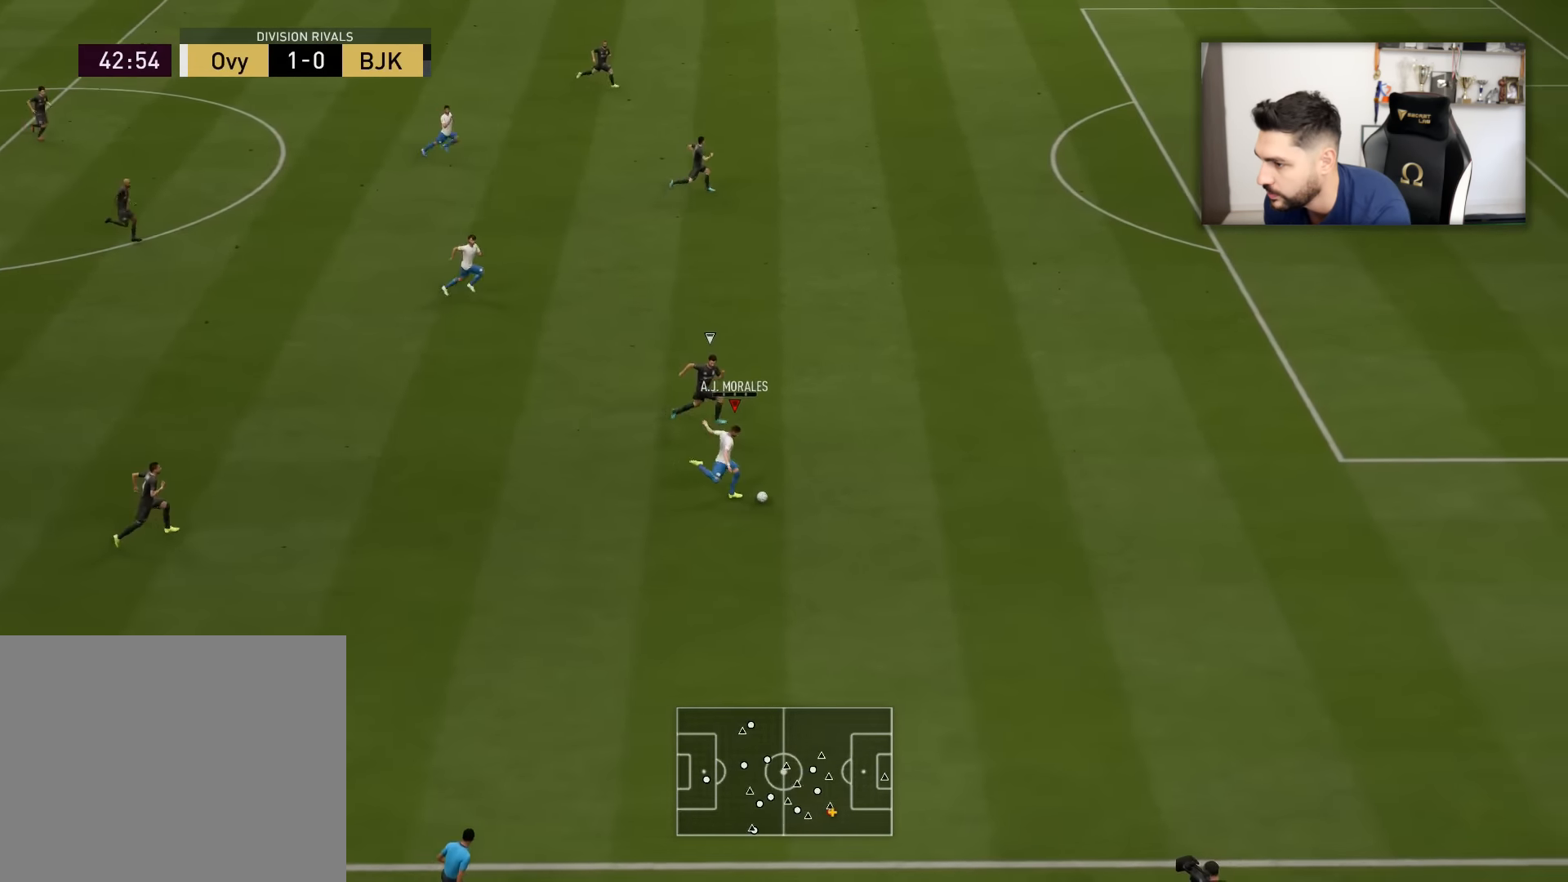
{"buttons": ["L3"], "left_stick": "up", "right_stick": "center", "events": [[34, "CROSS", "up"], [34, "SQUARE", "up"], [134, "R1", "up"], [234, "CROSS", "down"], [334, "CROSS", "up"]]}
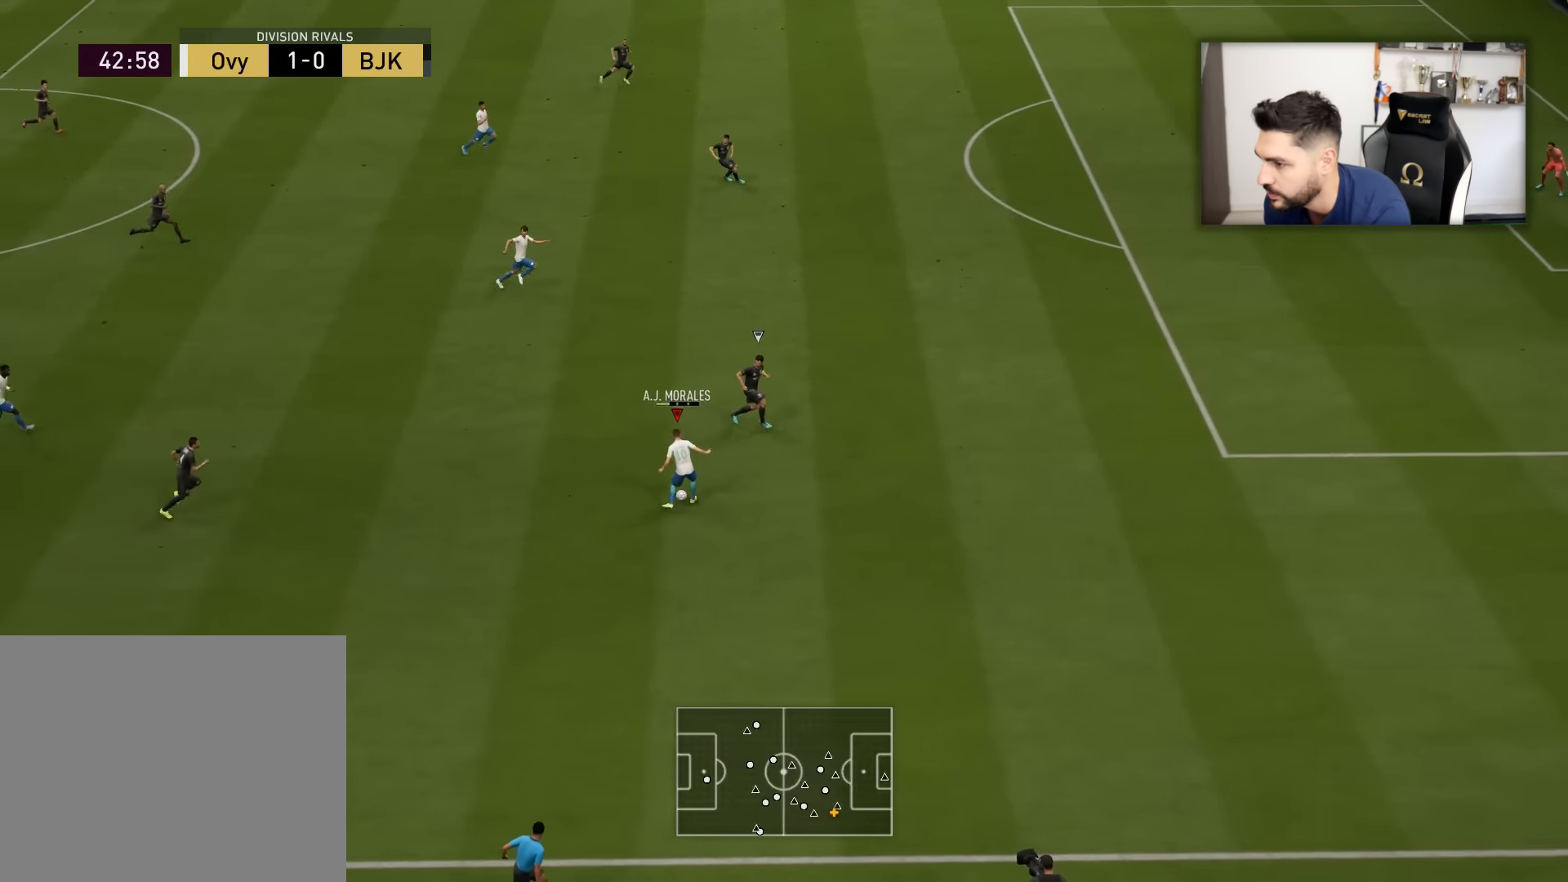
{"buttons": [], "left_stick": "up", "right_stick": "center", "events": [[367, "L3", "up"]]}
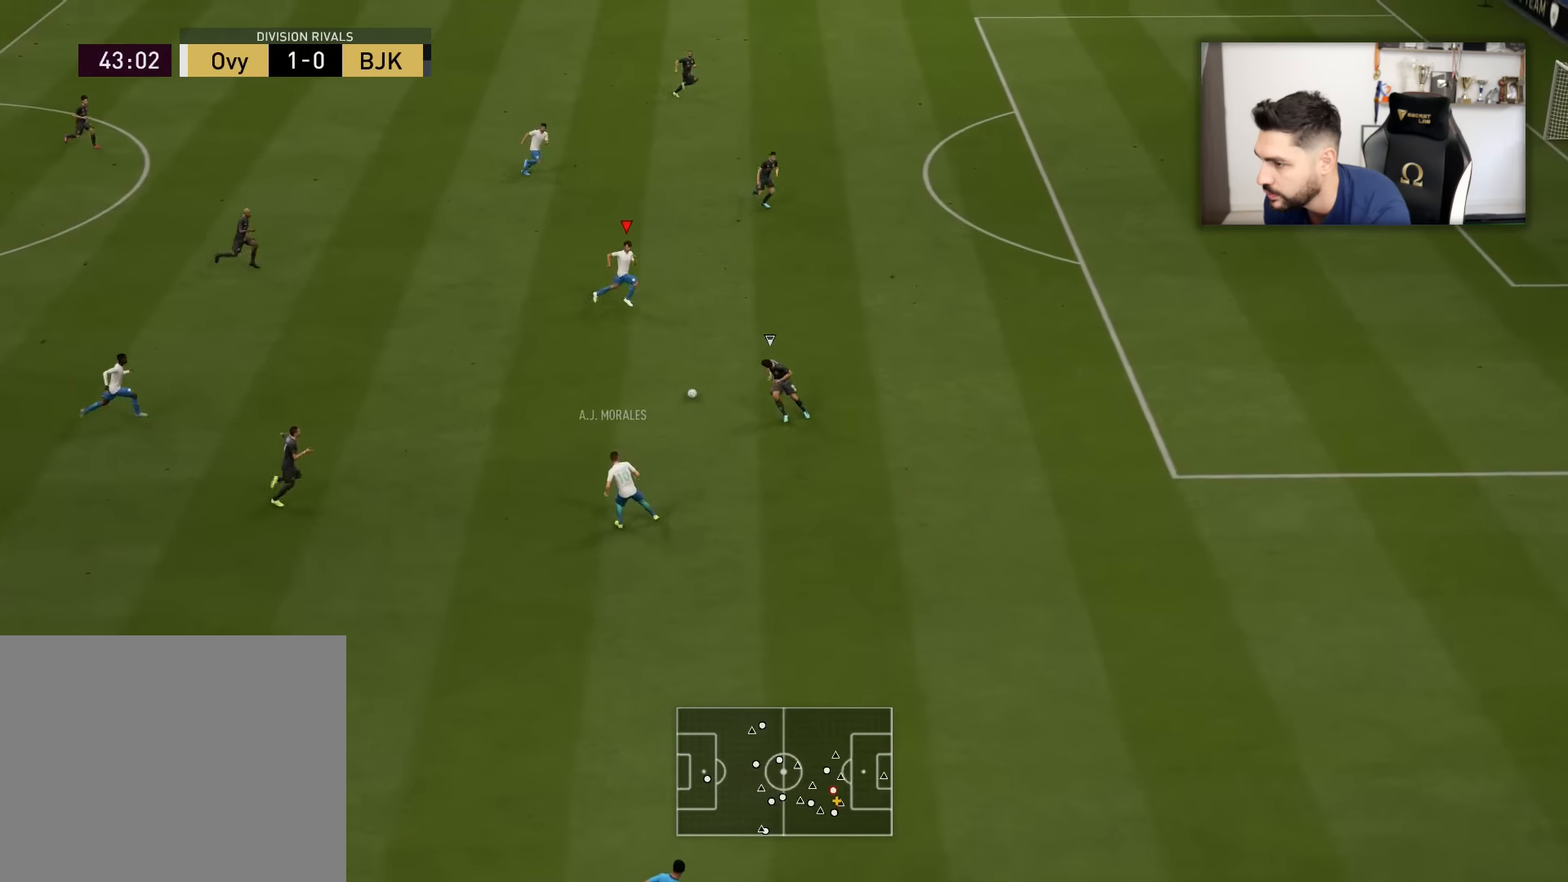
{"buttons": [], "left_stick": "up-right", "right_stick": "center", "events": [[67, "left_stick", "up-right"]]}
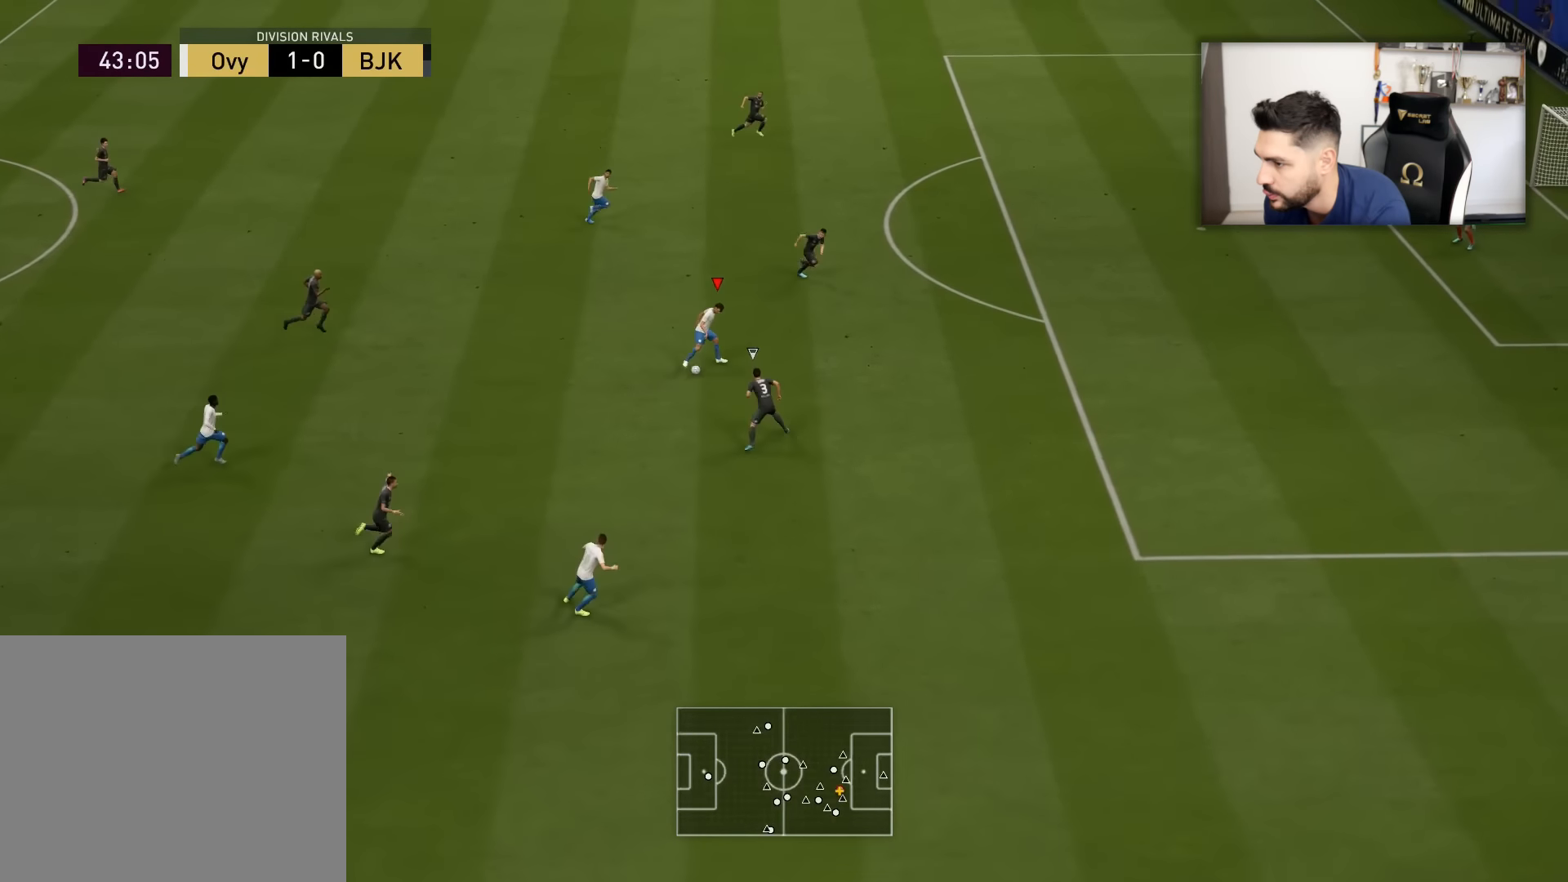
{"buttons": [], "left_stick": "up-right", "right_stick": "up-left", "events": [[233, "right_stick", "up-left"]]}
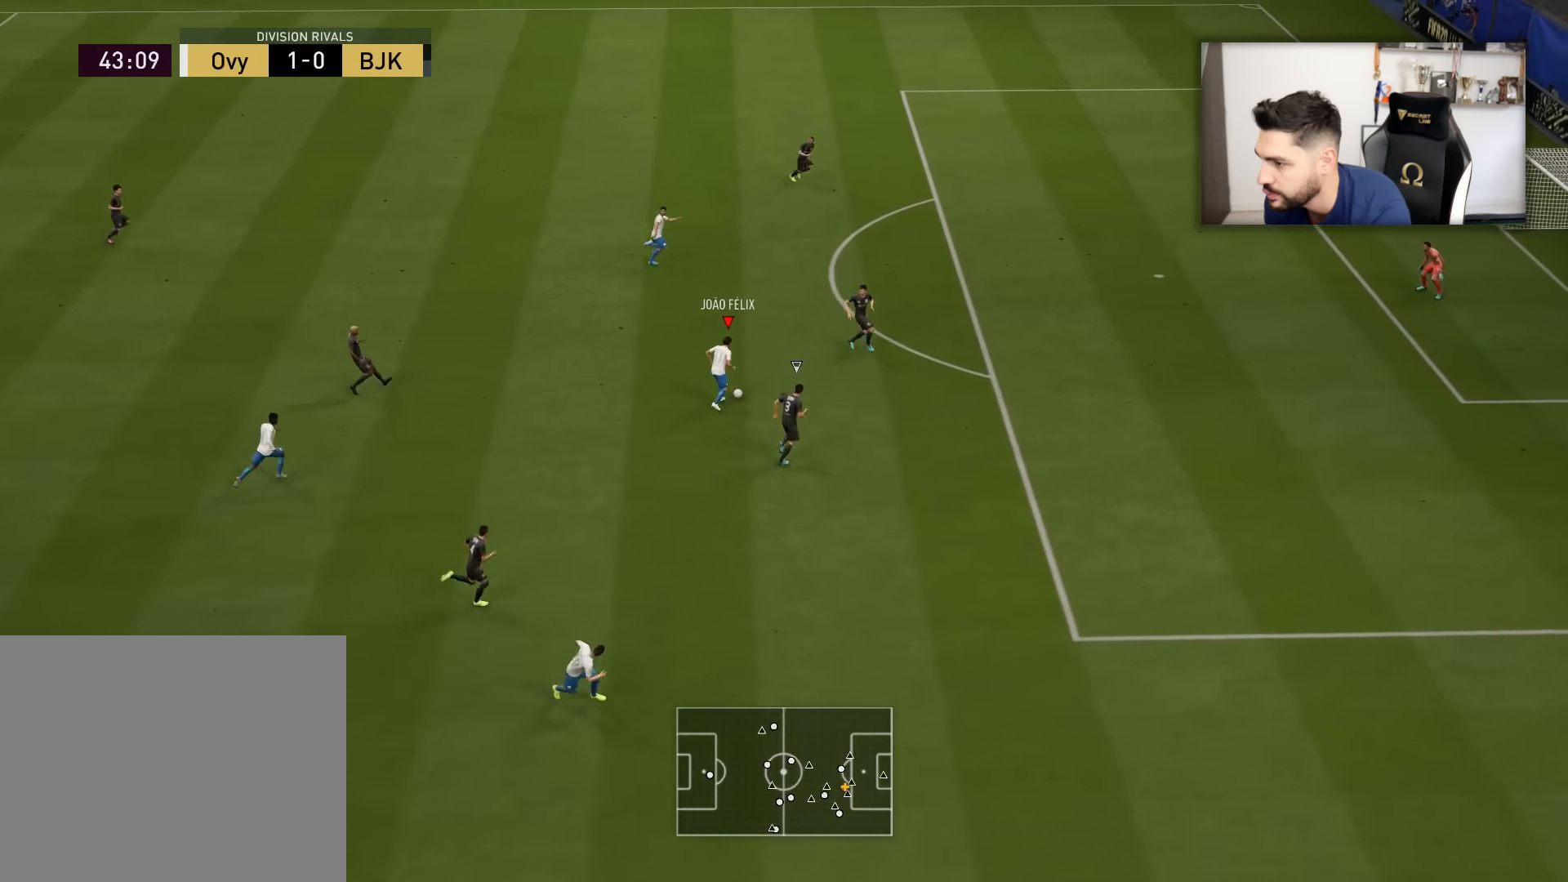
{"buttons": [], "left_stick": "up", "right_stick": "center", "events": [[117, "left_stick", "up"], [117, "right_stick", "center"]]}
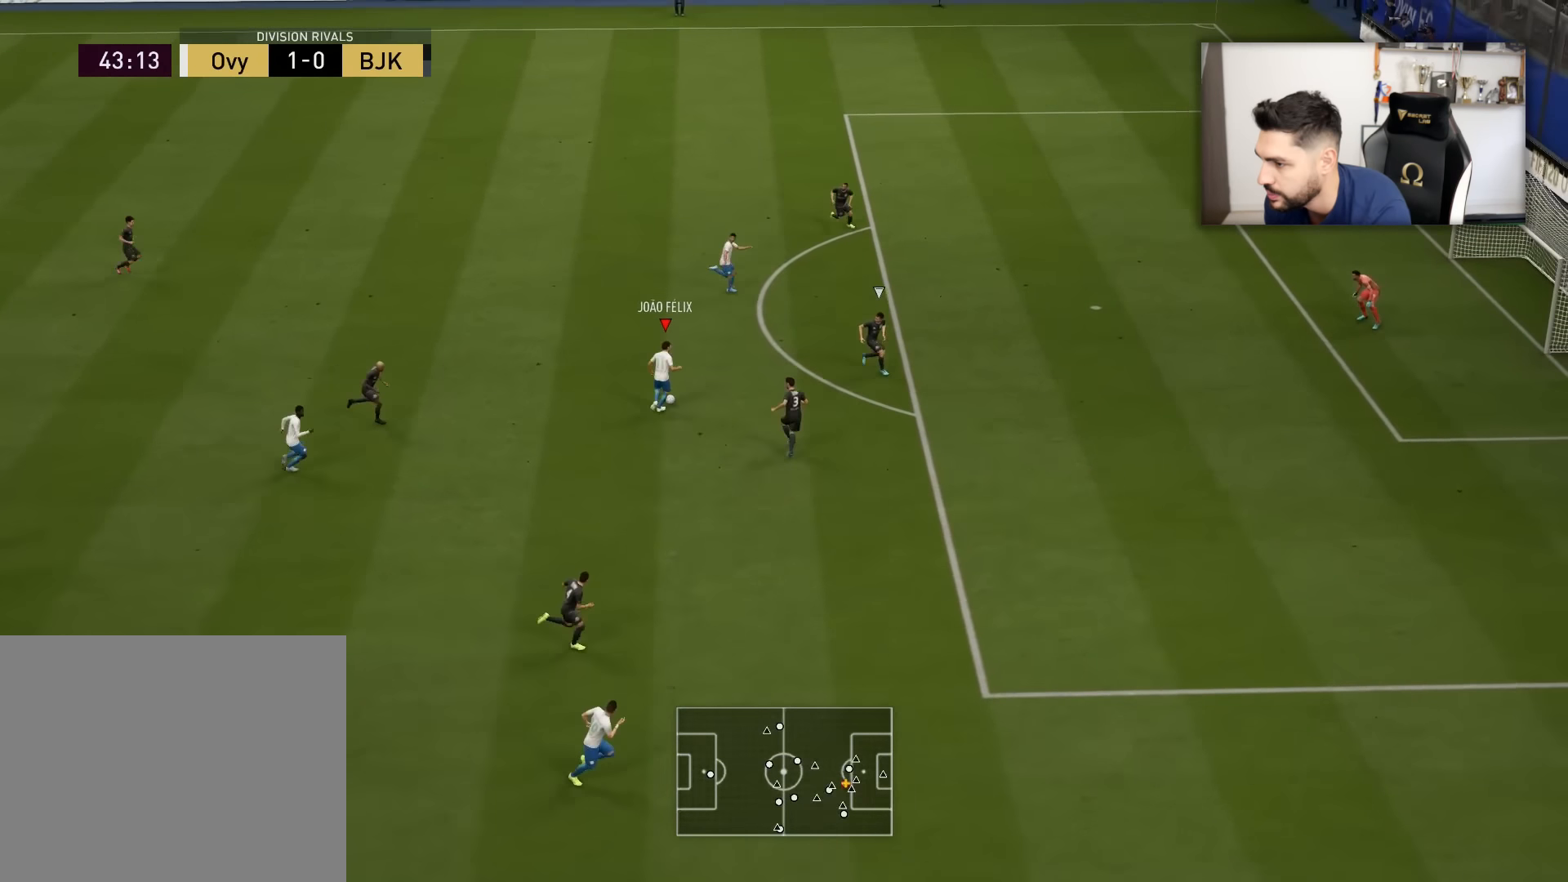
{"buttons": ["R1", "L3"], "left_stick": "down", "right_stick": "center", "events": [[233, "L3", "down"], [233, "R1", "down"], [250, "left_stick", "down"]]}
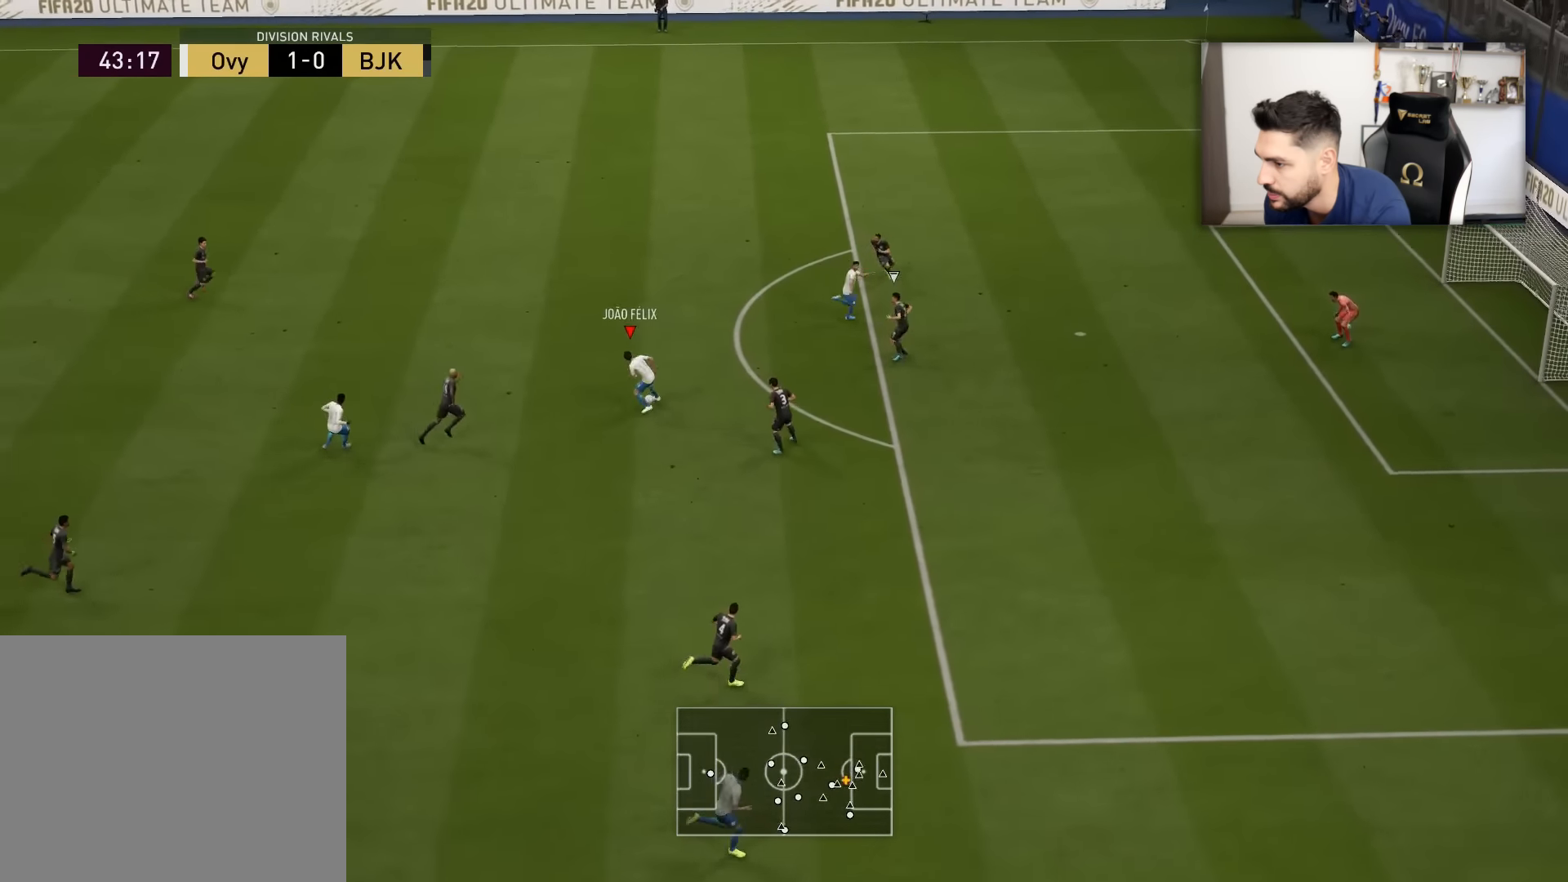
{"buttons": ["L3"], "left_stick": "down-right", "right_stick": "center", "events": [[84, "R1", "up"], [84, "left_stick", "down-right"]]}
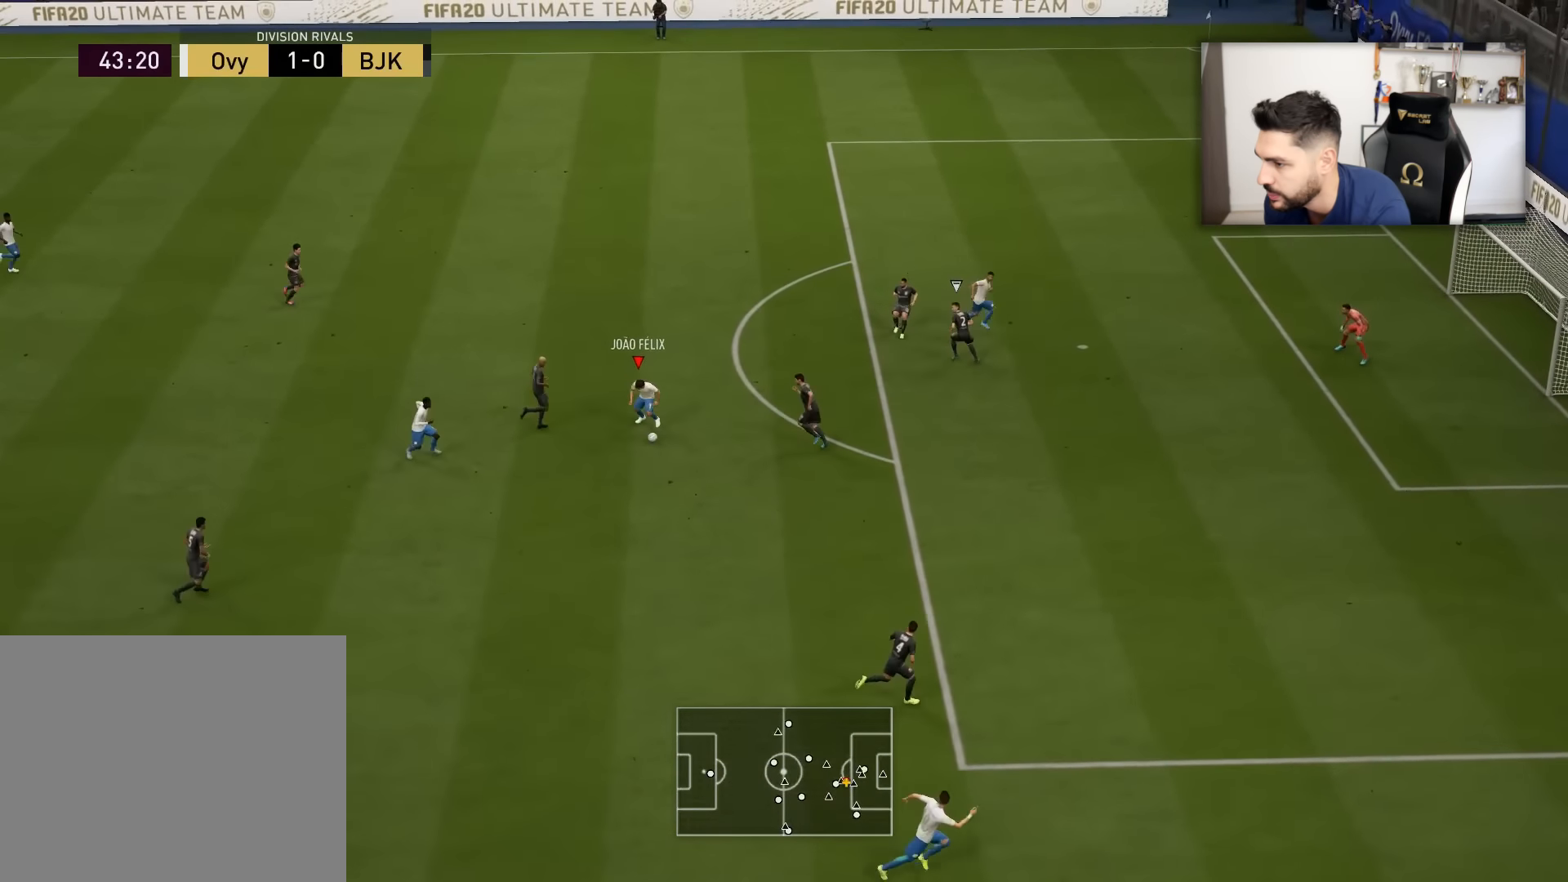
{"buttons": ["CROSS", "SQUARE", "L3"], "left_stick": "right", "right_stick": "center", "events": [[400, "SQUARE", "down"], [484, "CROSS", "down"], [484, "left_stick", "right"]]}
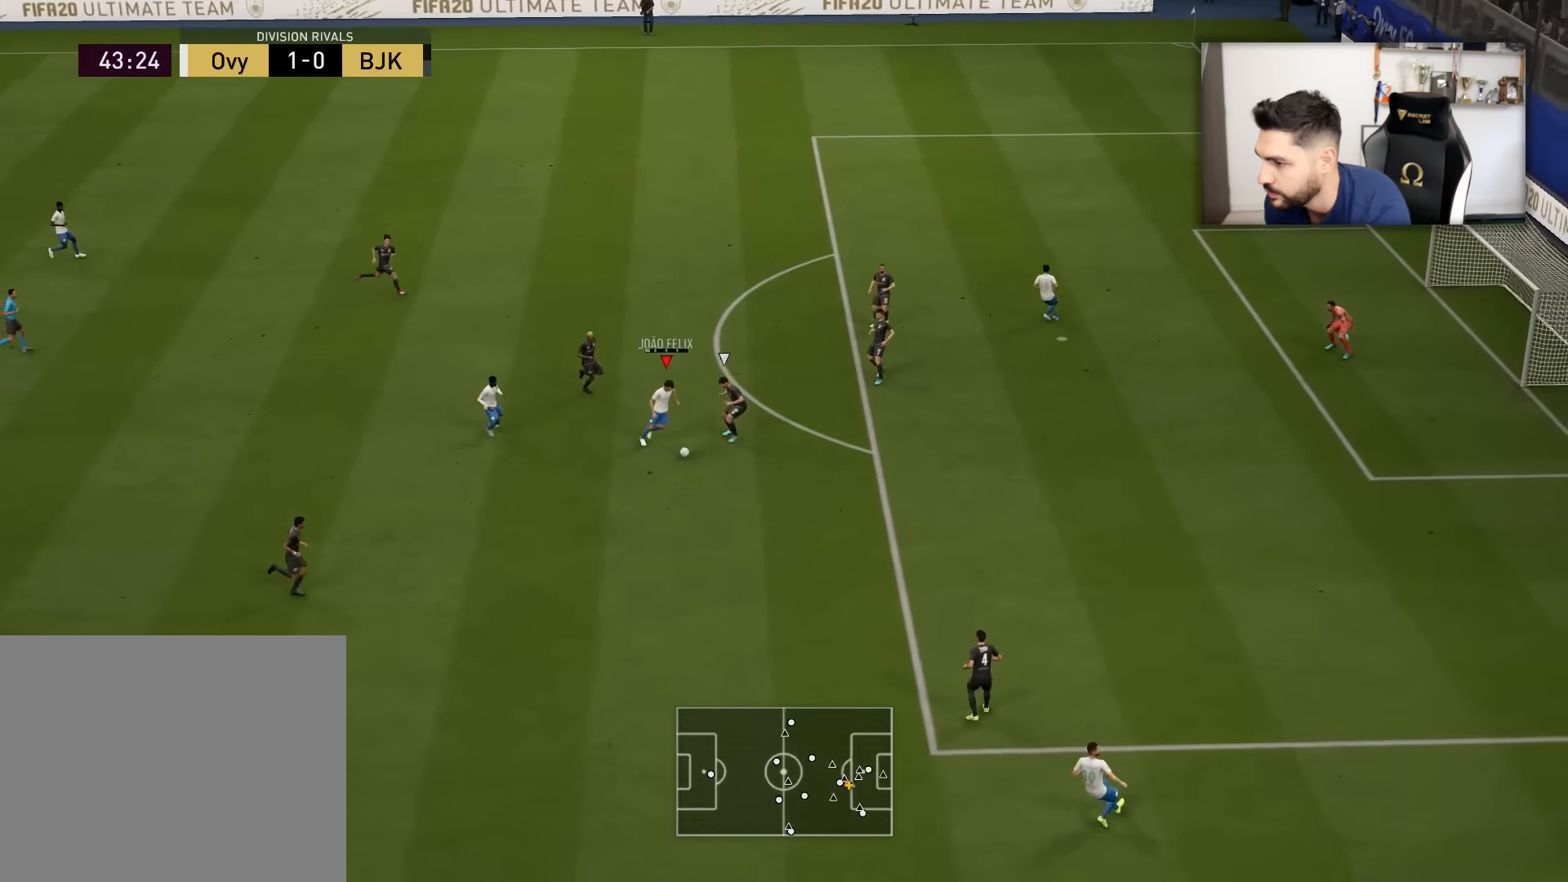
{"buttons": ["L3"], "left_stick": "right", "right_stick": "center", "events": [[217, "CROSS", "up"], [217, "SQUARE", "up"]]}
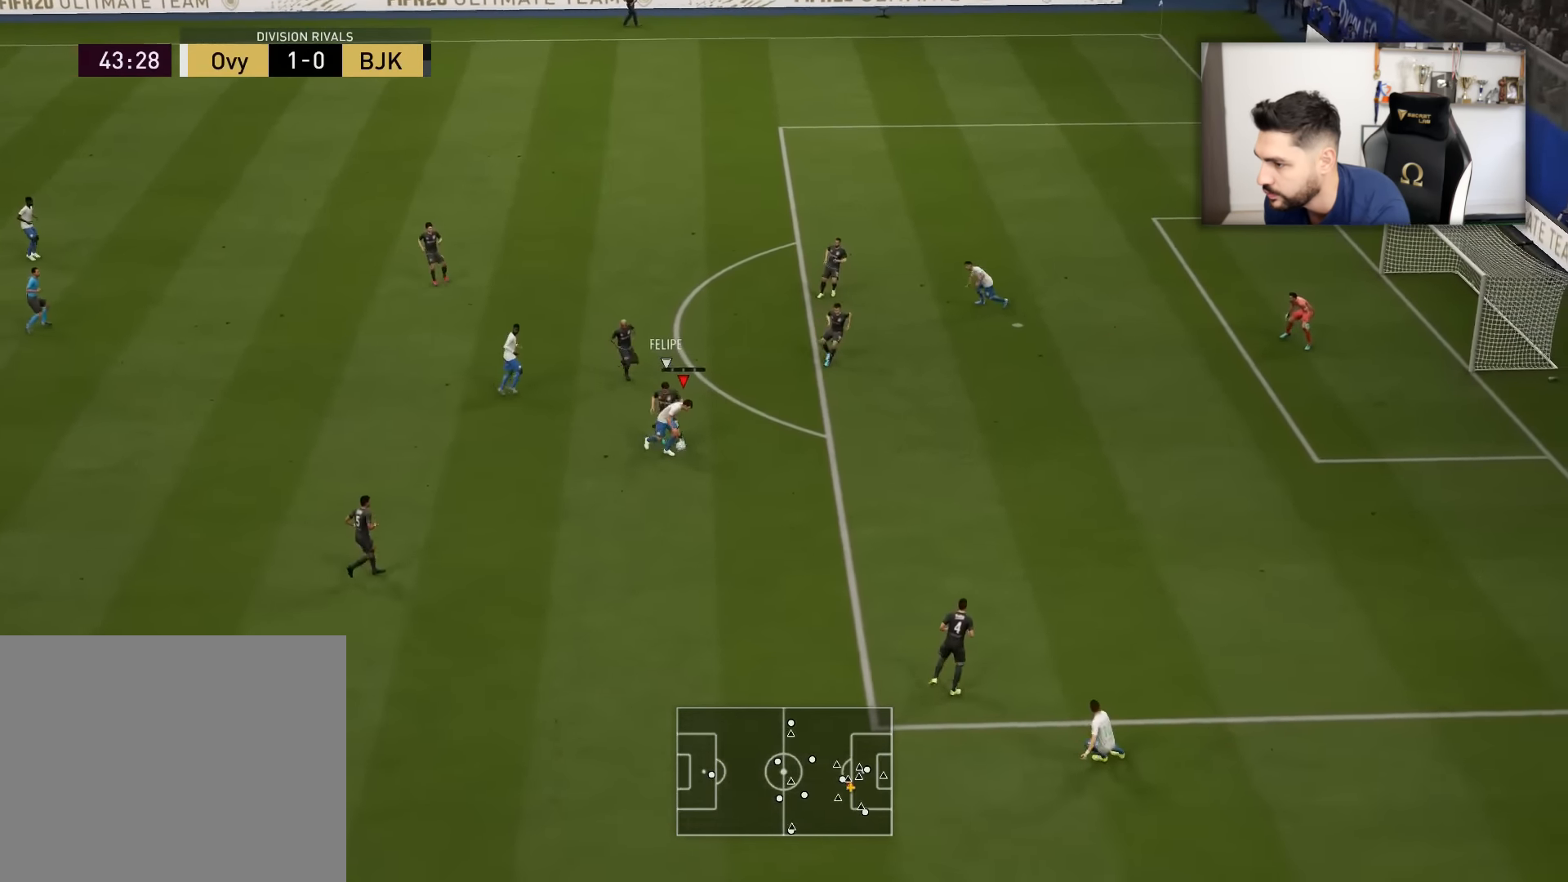
{"buttons": ["L3"], "left_stick": "right", "right_stick": "center", "events": []}
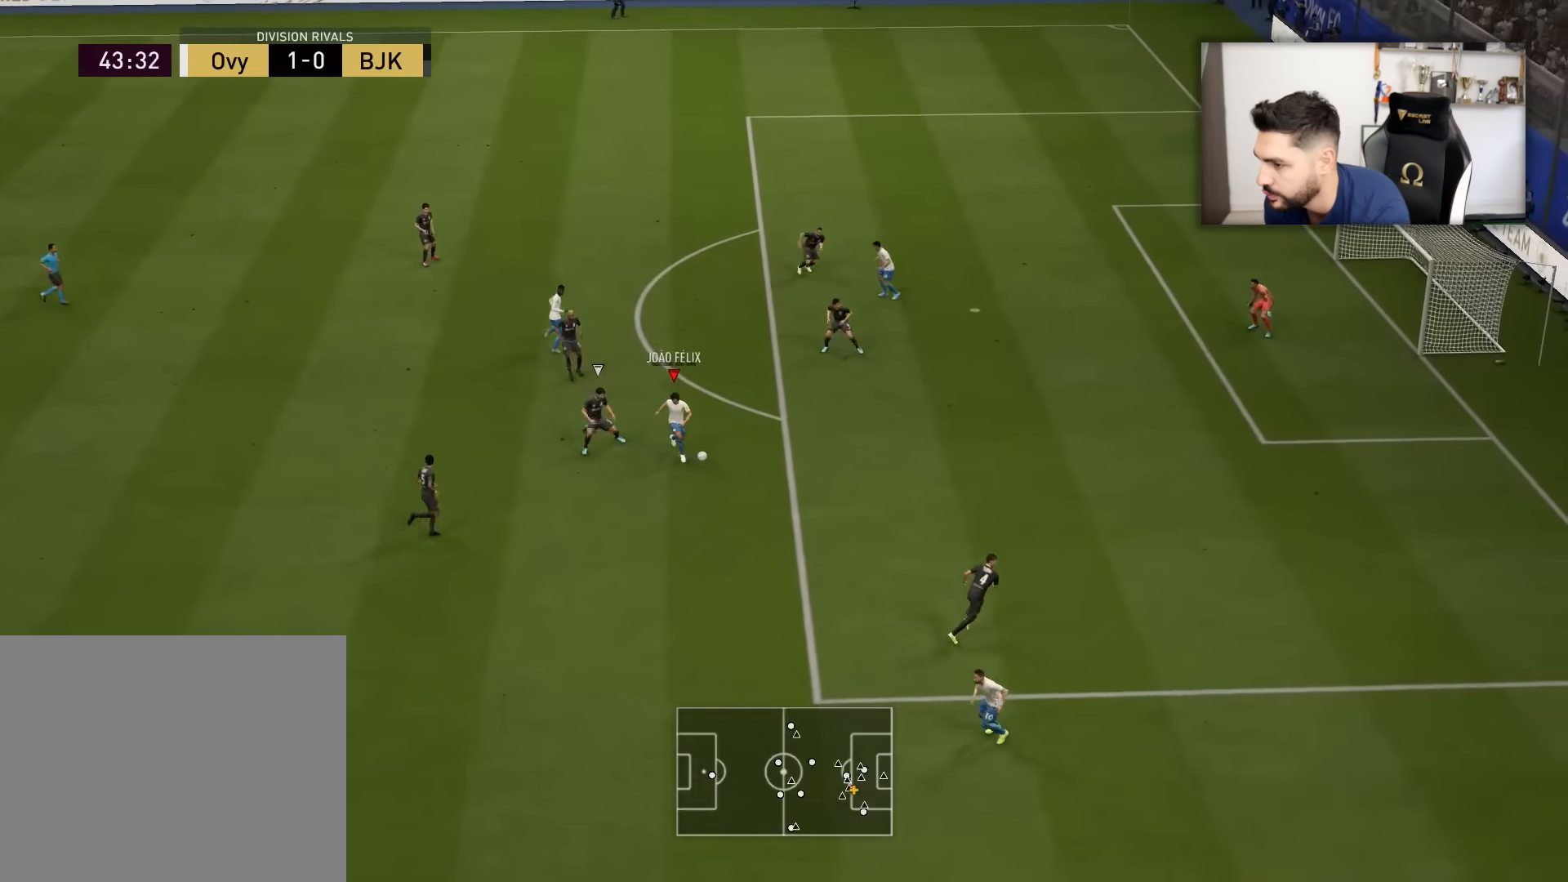
{"buttons": ["L3"], "left_stick": "up-right", "right_stick": "center", "events": [[501, "left_stick", "up-right"]]}
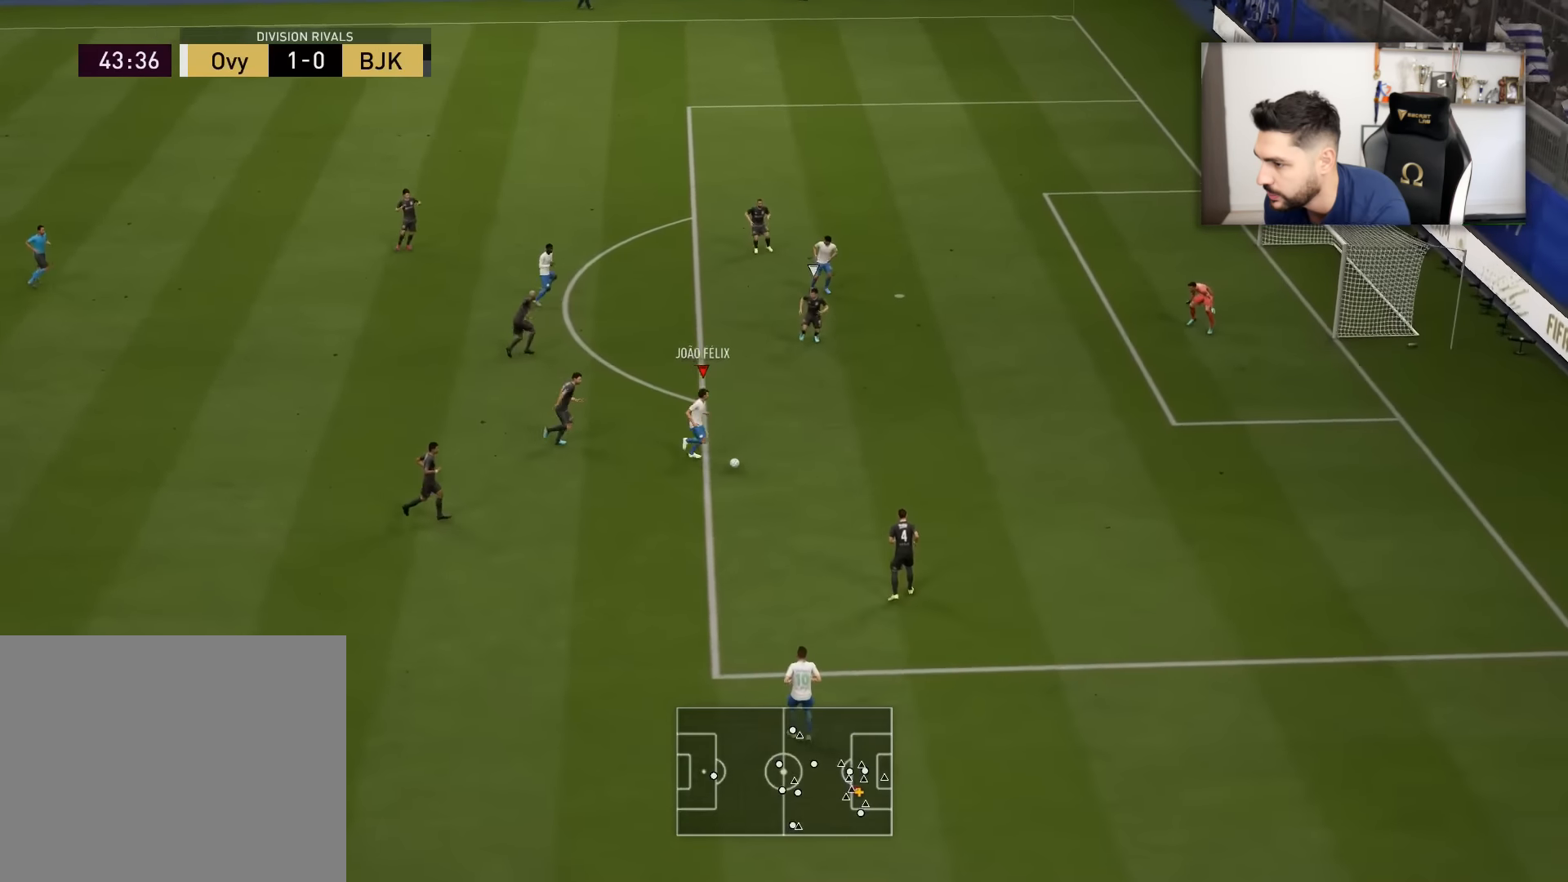
{"buttons": ["CROSS", "L3"], "left_stick": "up-left", "right_stick": "center", "events": [[50, "L3", "up"], [67, "left_stick", "up"], [450, "CROSS", "down"], [450, "L3", "down"], [450, "left_stick", "up-left"]]}
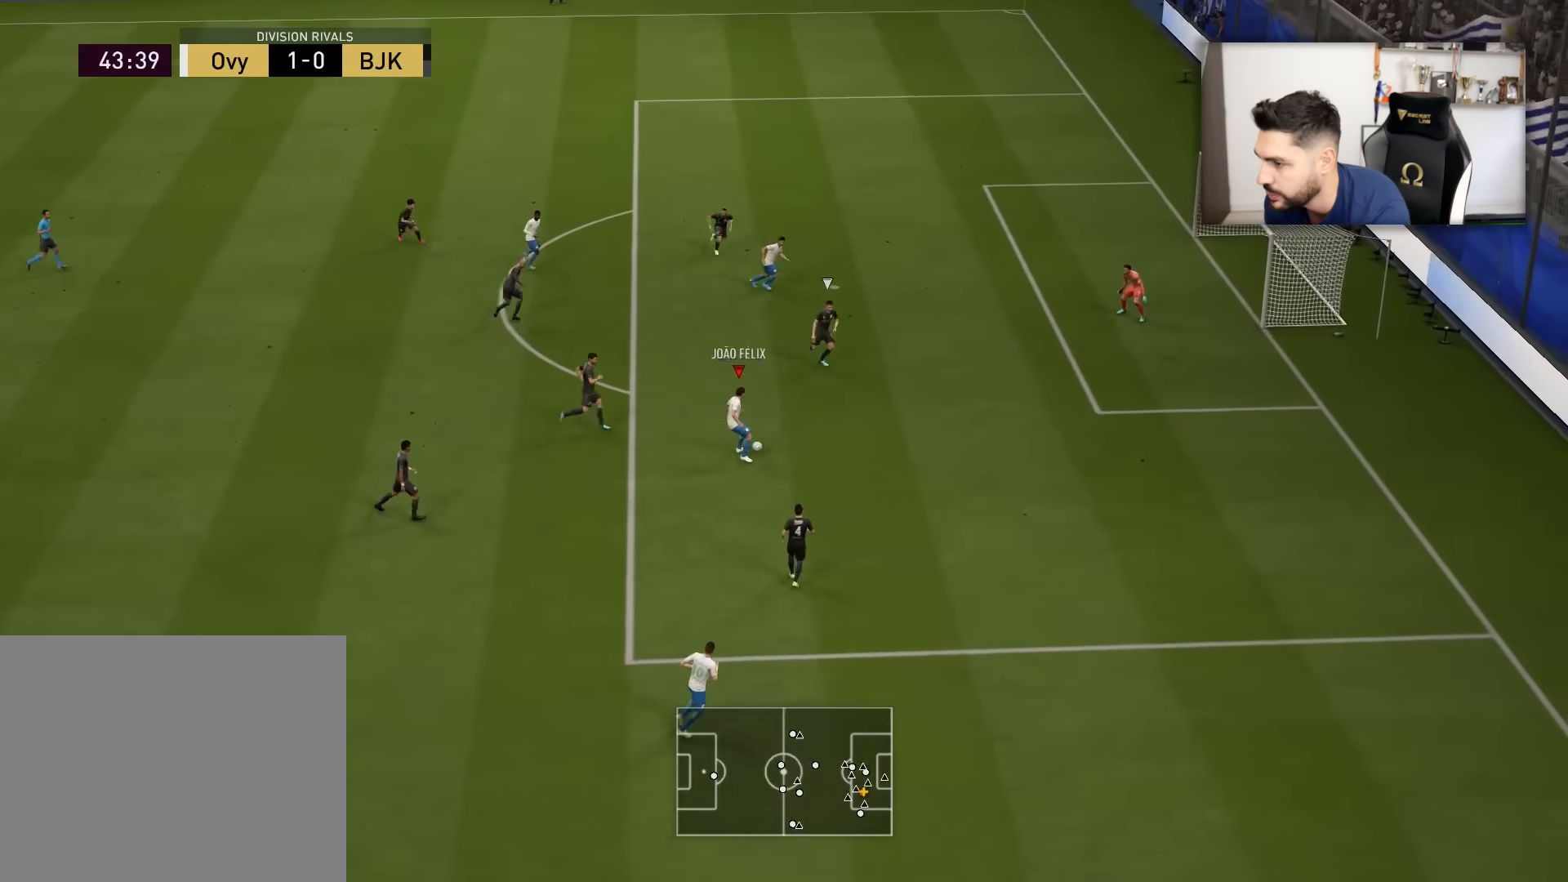
{"buttons": [], "left_stick": "right", "right_stick": "center", "events": [[50, "CROSS", "up"], [284, "left_stick", "up"], [384, "L3", "up"], [467, "left_stick", "right"]]}
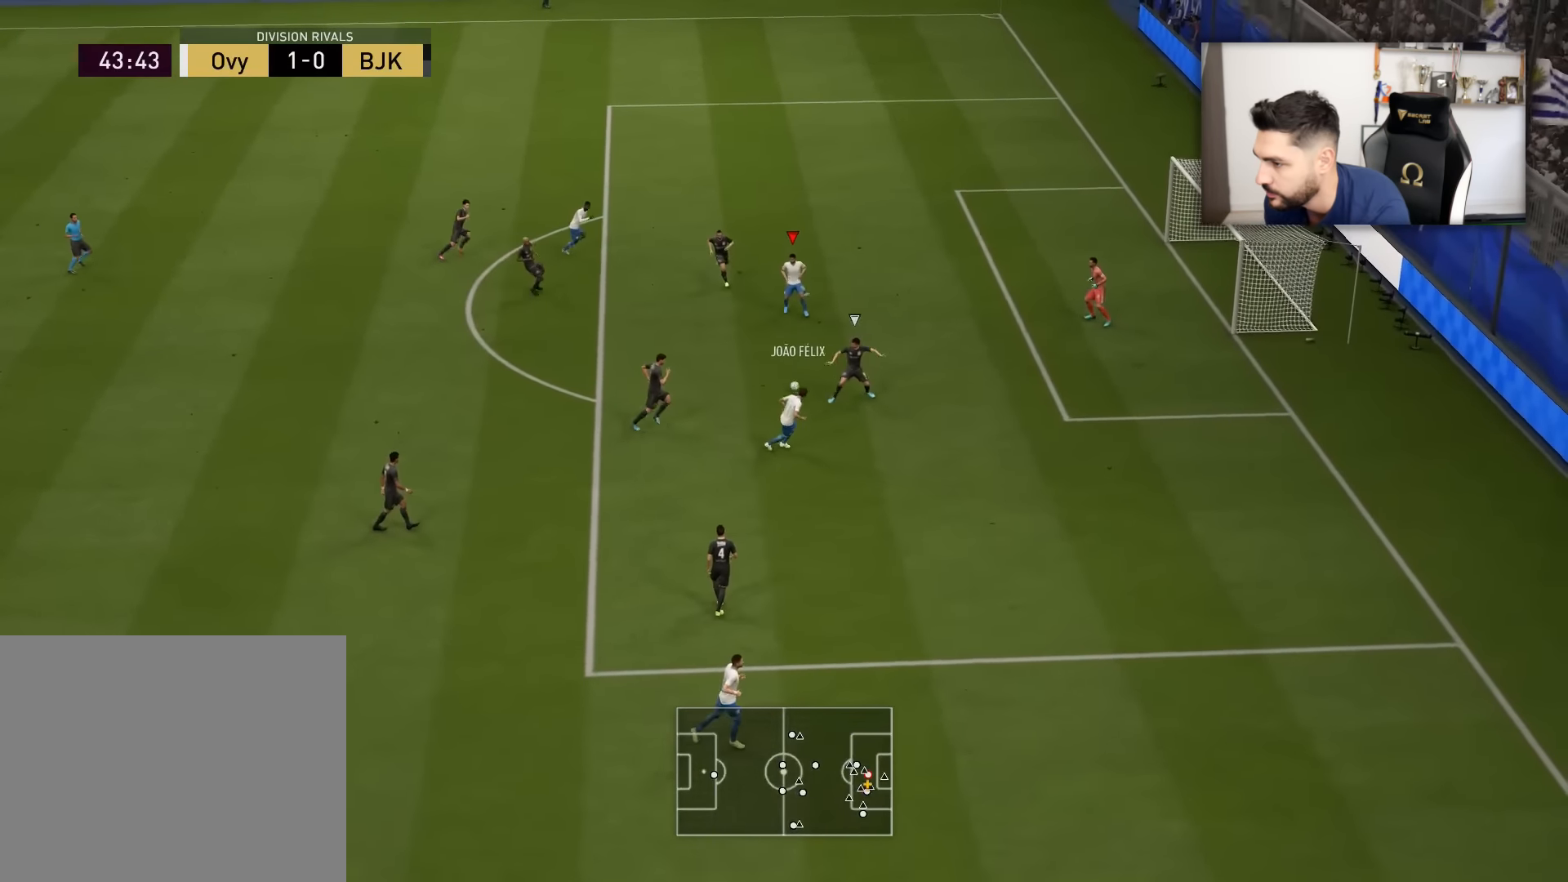
{"buttons": ["L3"], "left_stick": "down-right", "right_stick": "center", "events": [[83, "CIRCLE", "down"], [83, "L3", "down"], [117, "left_stick", "down-right"], [183, "CIRCLE", "up"]]}
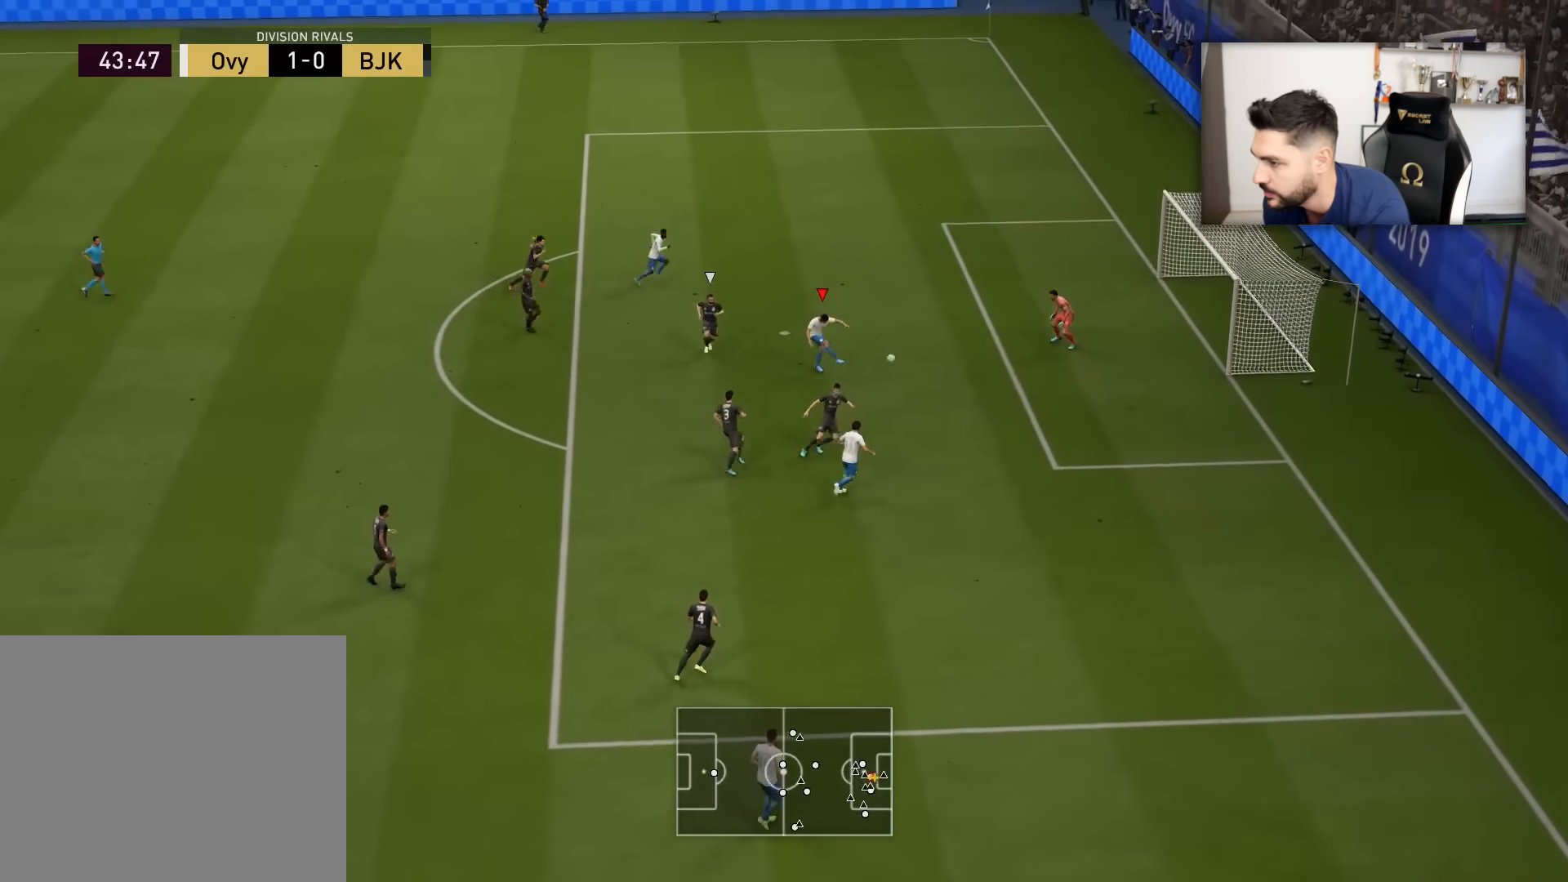
{"buttons": ["L3"], "left_stick": "down-right", "right_stick": "center", "events": []}
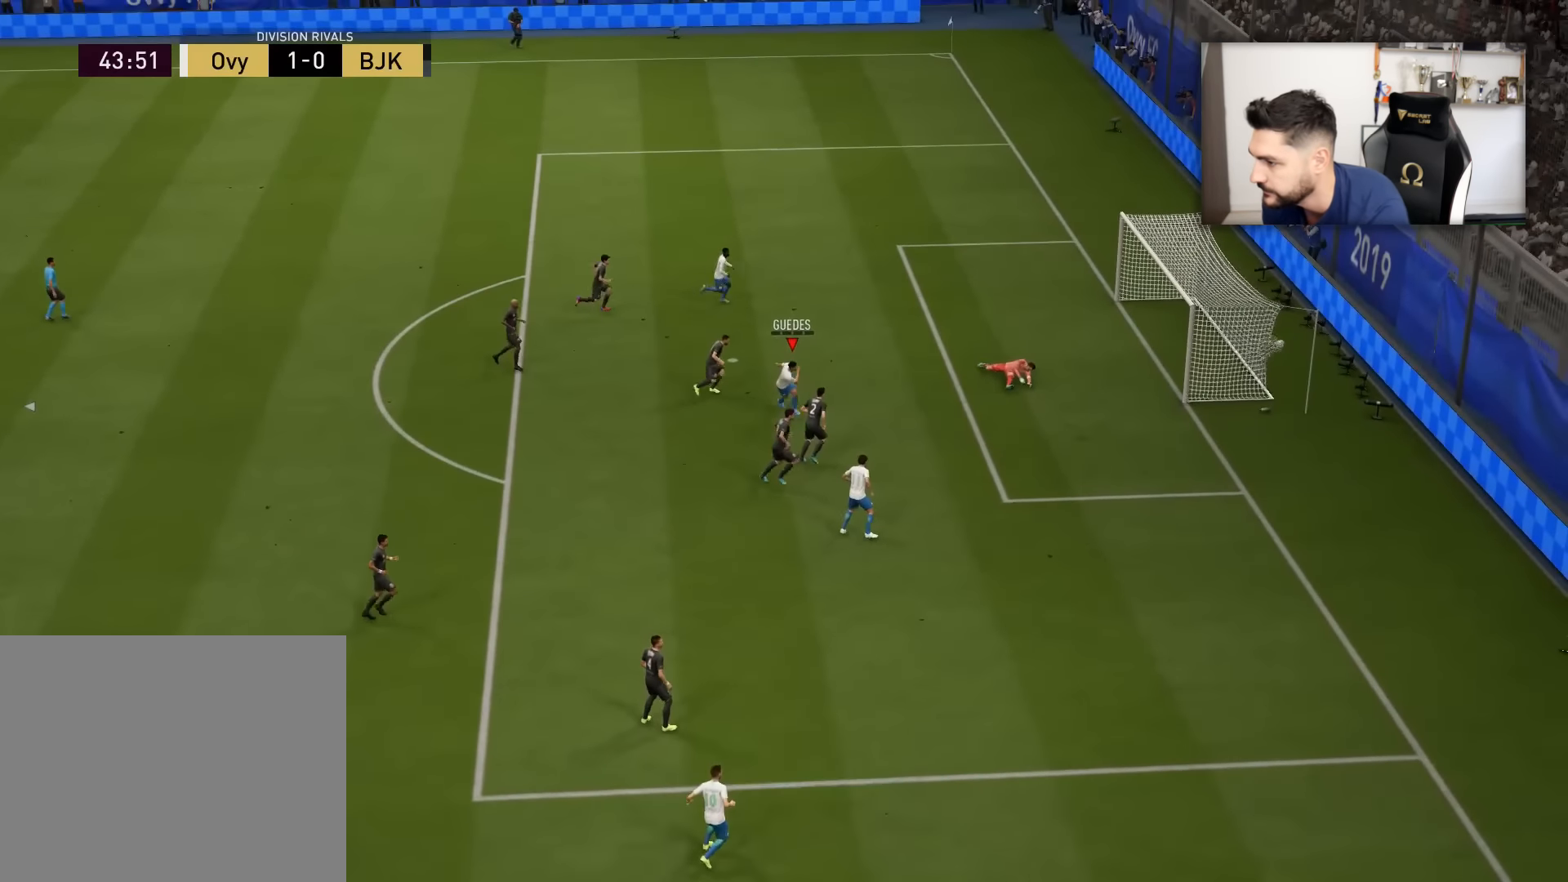
{"buttons": [], "left_stick": "center", "right_stick": "center", "events": [[233, "L3", "up"], [233, "left_stick", "center"]]}
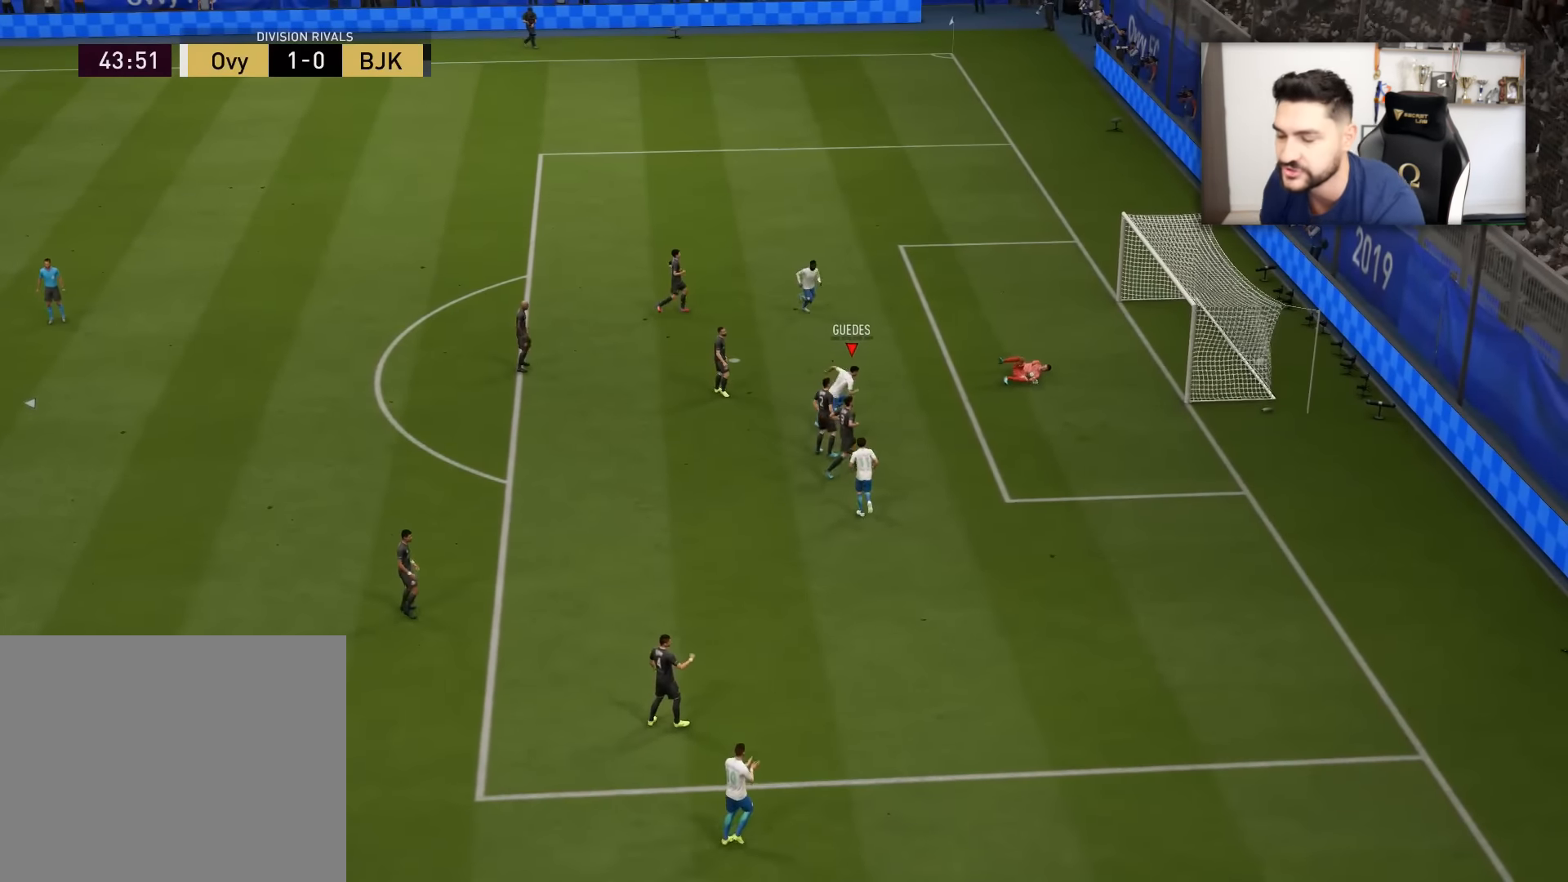
{"buttons": [], "left_stick": "center", "right_stick": "center", "events": []}
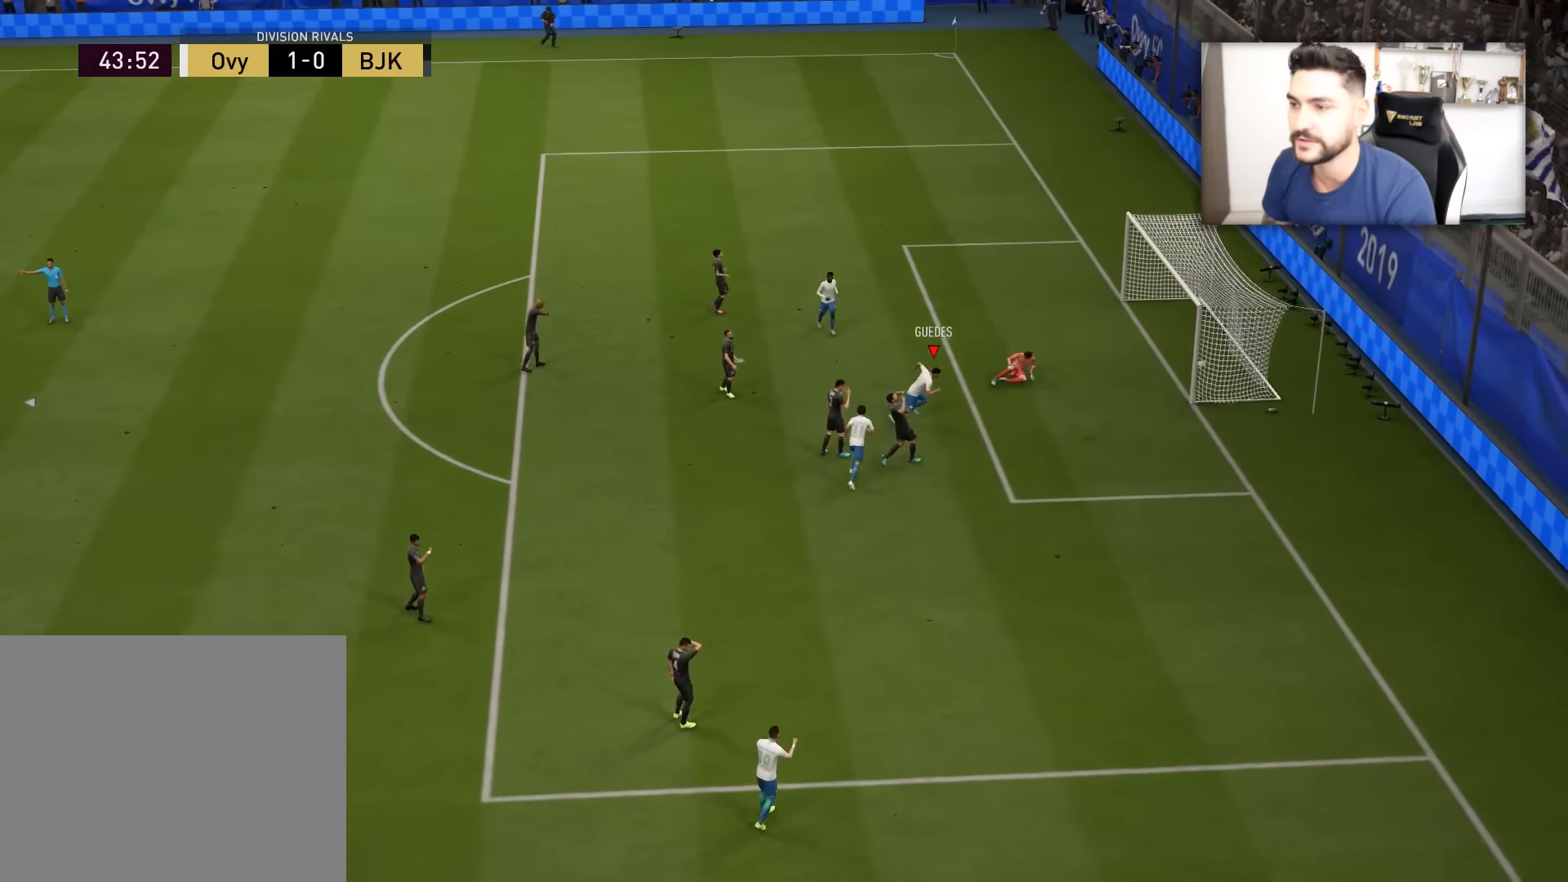
{"buttons": [], "left_stick": "center", "right_stick": "center", "events": []}
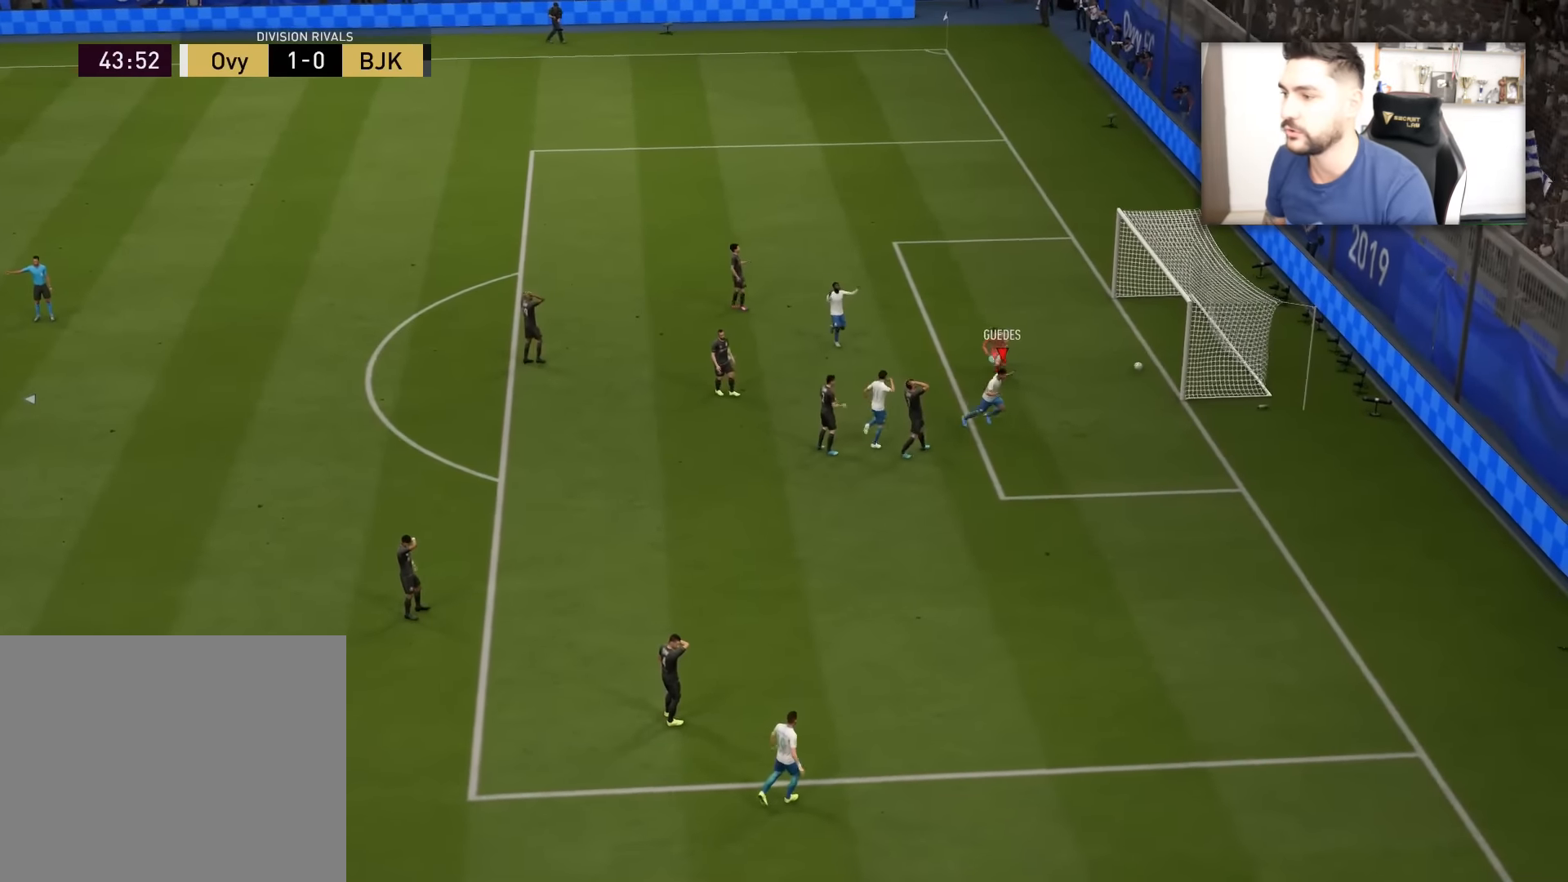
{"buttons": [], "left_stick": "center", "right_stick": "center", "events": []}